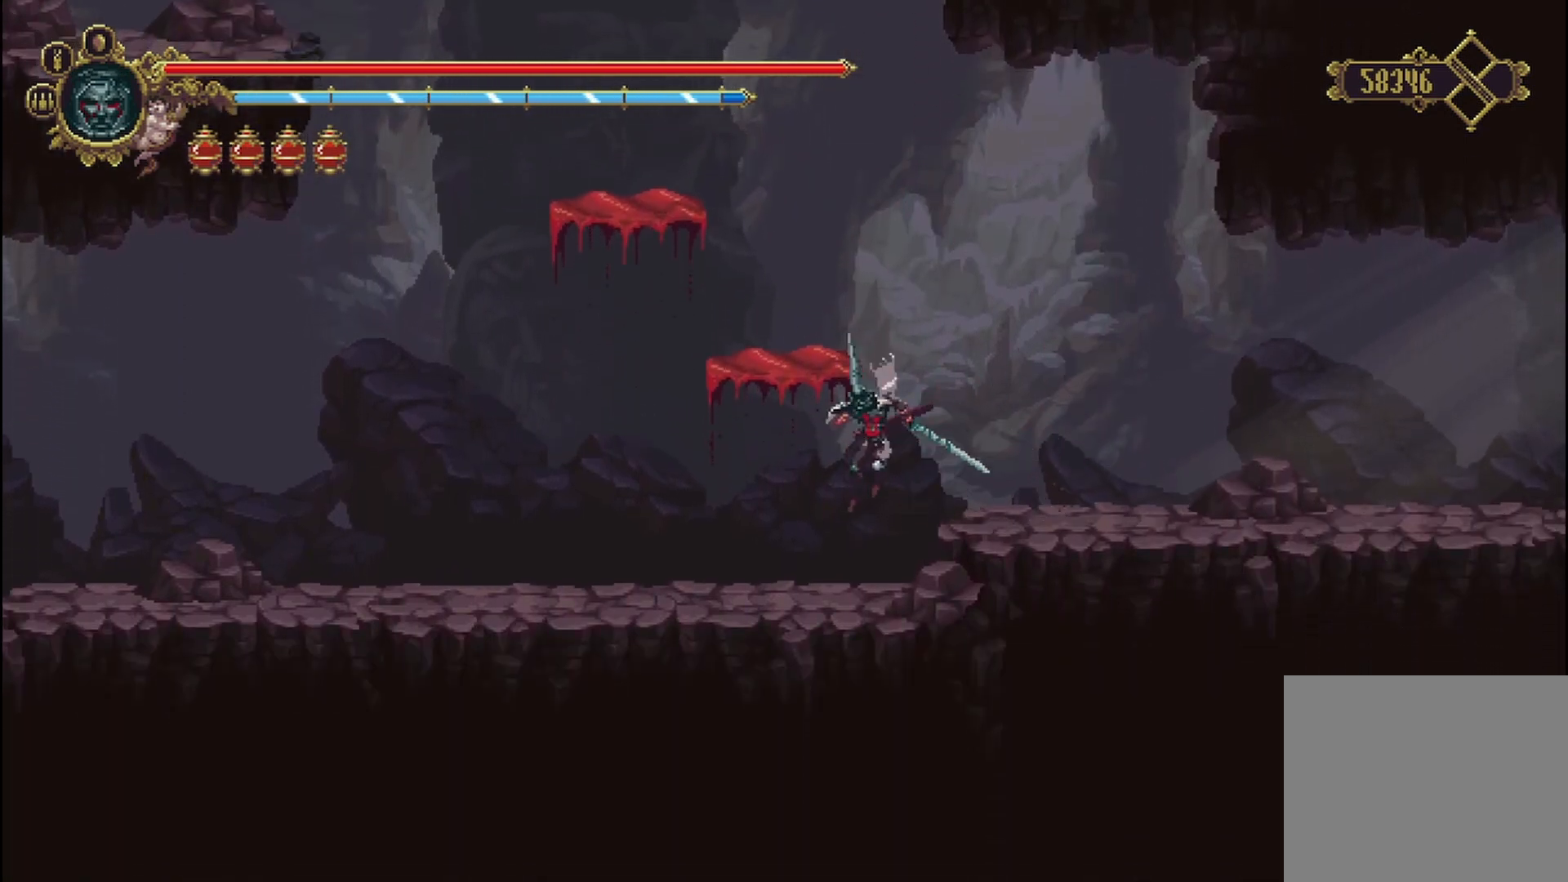
Gameplay with a controller (Xbox layout); each line is a JSON object with the inputs held at the frame after it. "events" lists button and stick changes between this image and that frame as [ms after this image, input, new state], when the widget could be followed in between.
{"buttons": ["X"], "left_stick": "down", "right_stick": "center", "events": [[125, "left_stick", "down"], [250, "X", "down"]]}
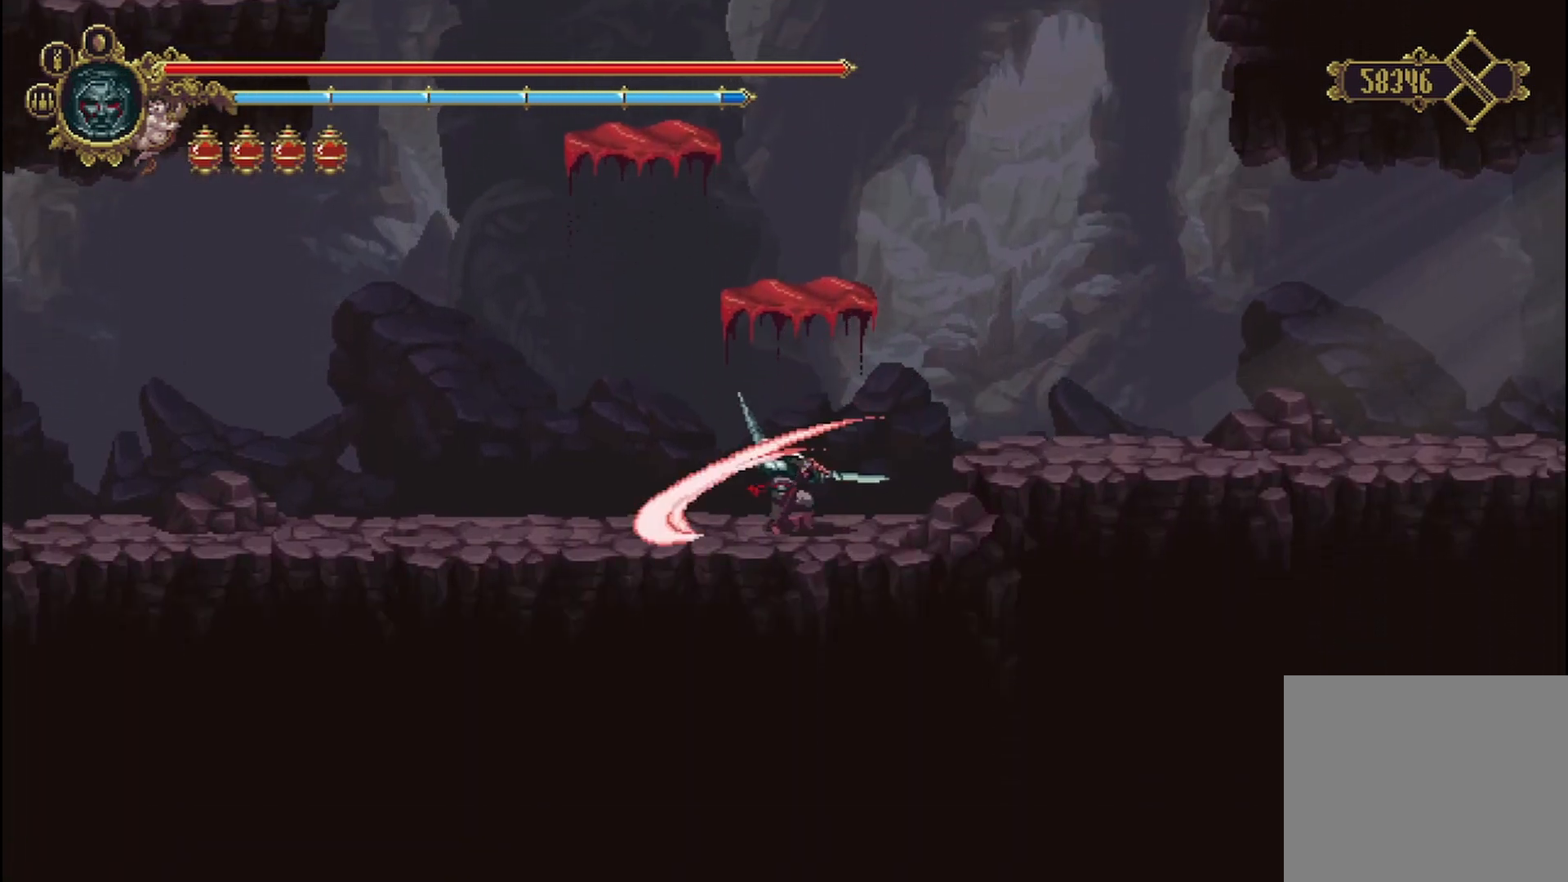
{"buttons": ["X"], "left_stick": "down", "right_stick": "center", "events": []}
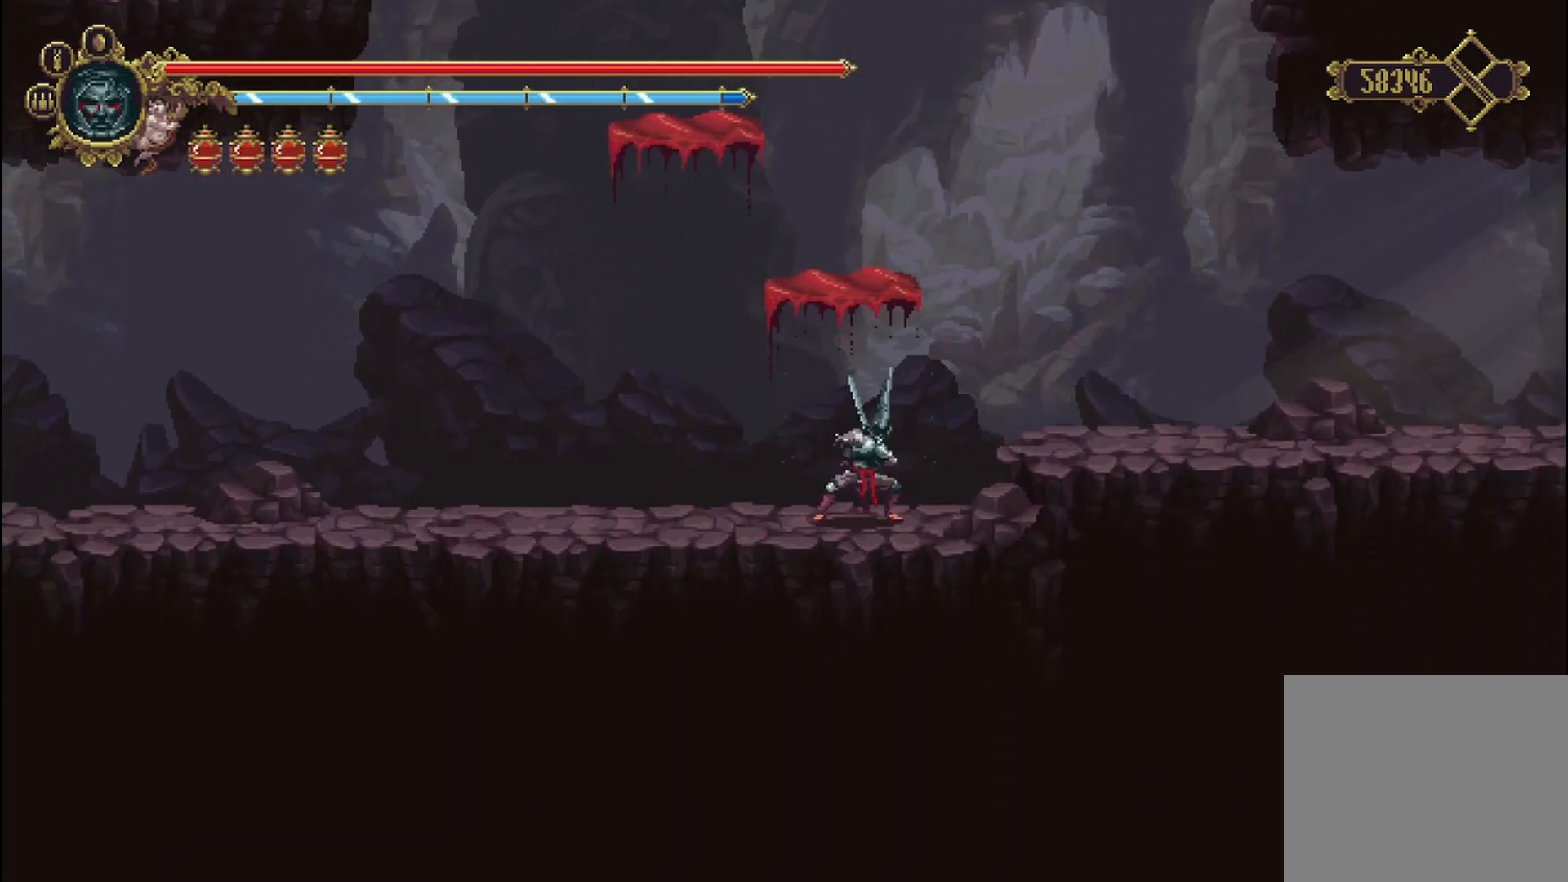
{"buttons": [], "left_stick": "down", "right_stick": "center", "events": [[167, "X", "up"]]}
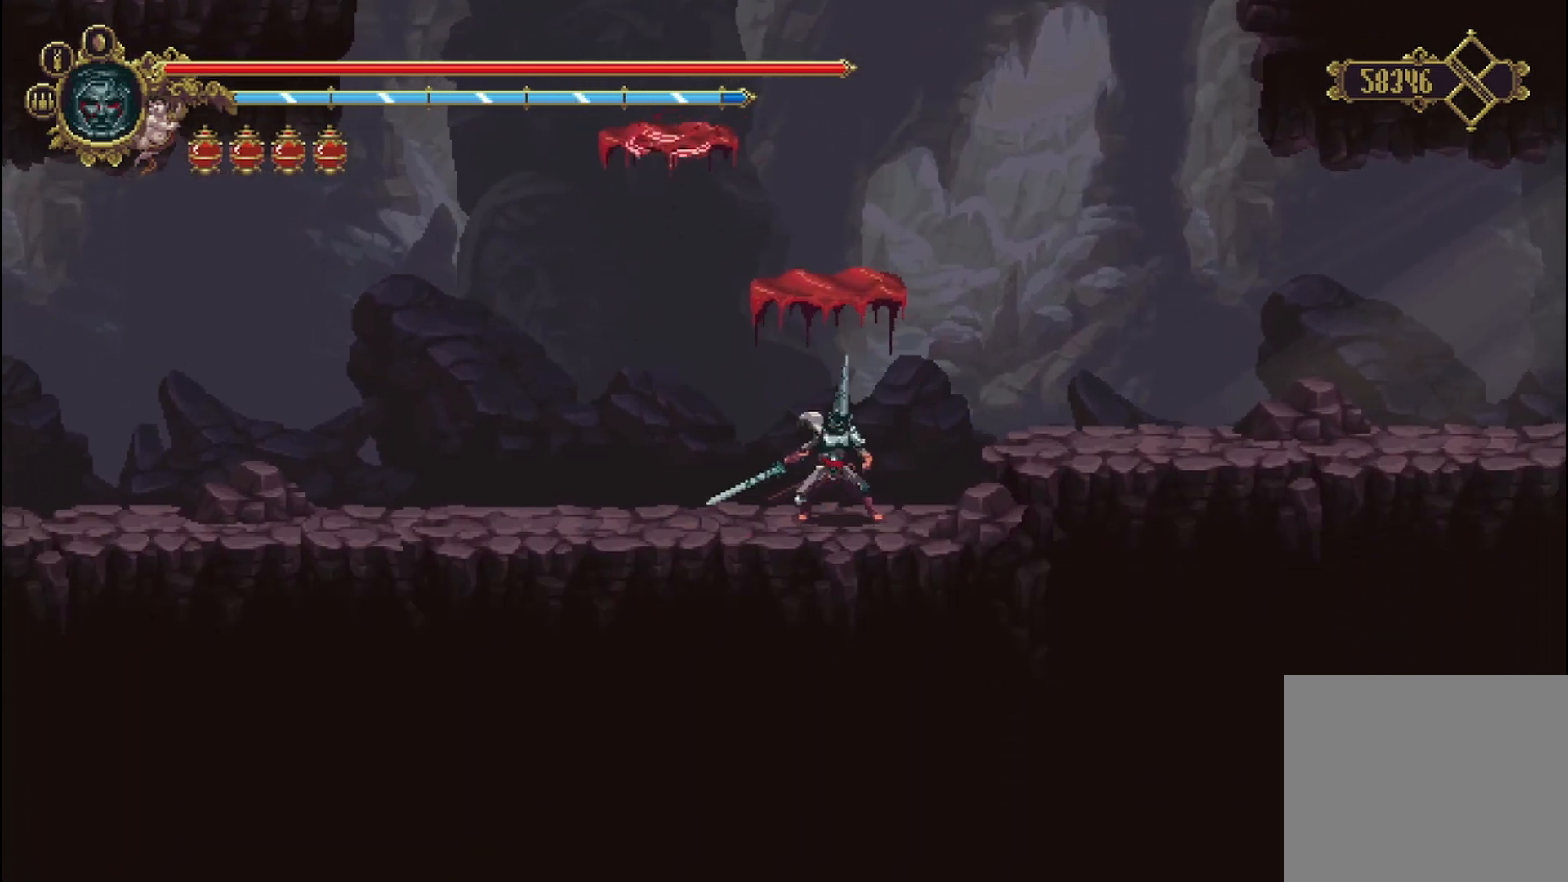
{"buttons": [], "left_stick": "down-left", "right_stick": "center", "events": [[500, "left_stick", "down-left"]]}
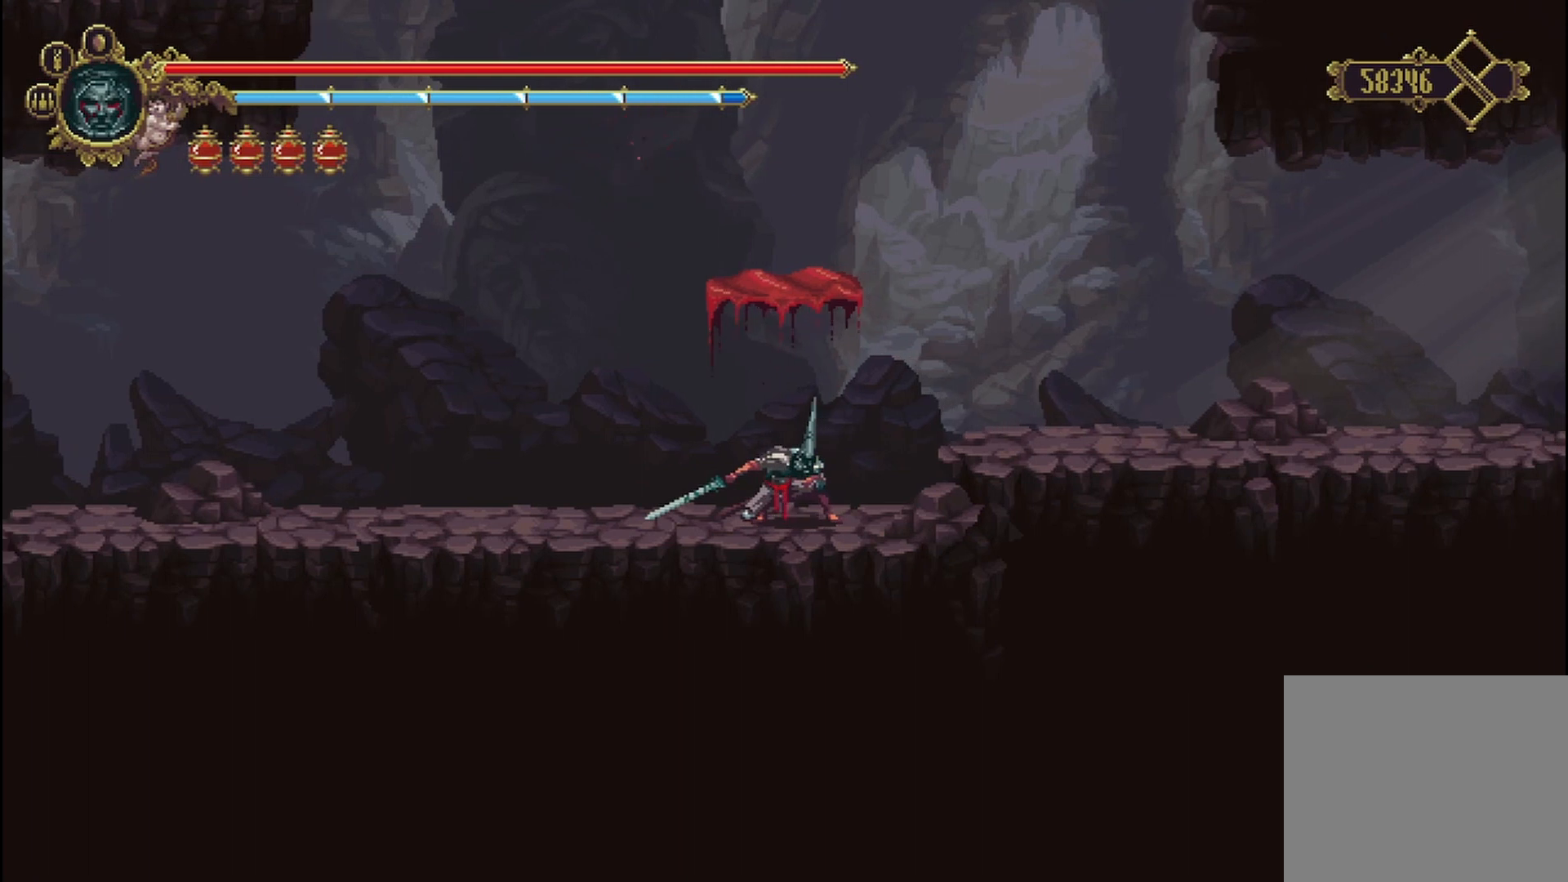
{"buttons": [], "left_stick": "down", "right_stick": "center", "events": [[42, "left_stick", "left"], [167, "A", "down"], [417, "left_stick", "down"], [500, "A", "up"]]}
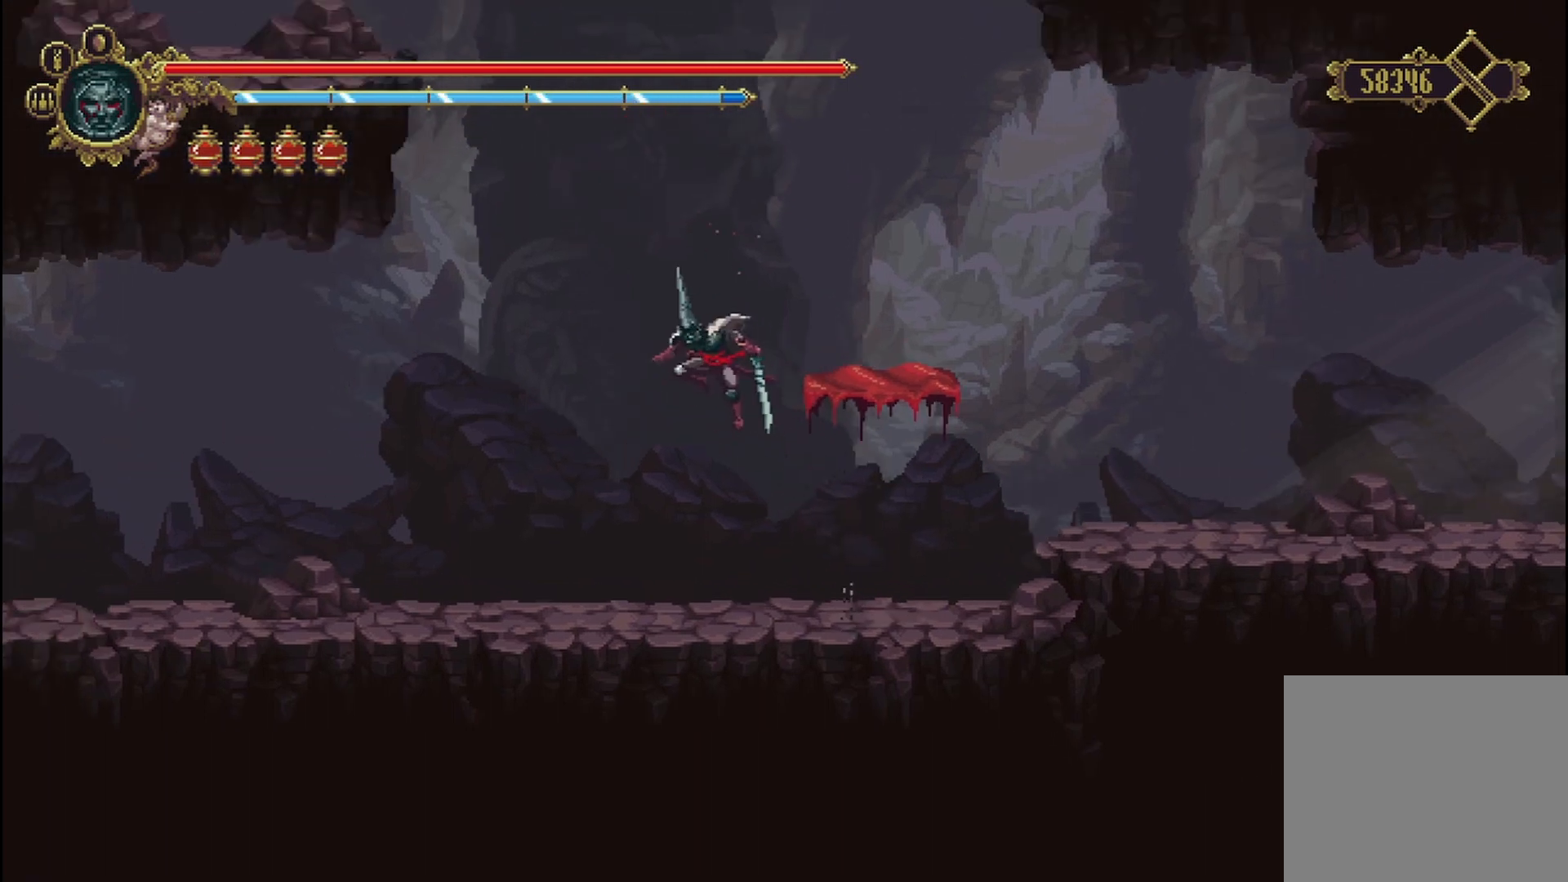
{"buttons": ["X"], "left_stick": "down", "right_stick": "center", "events": [[83, "X", "down"]]}
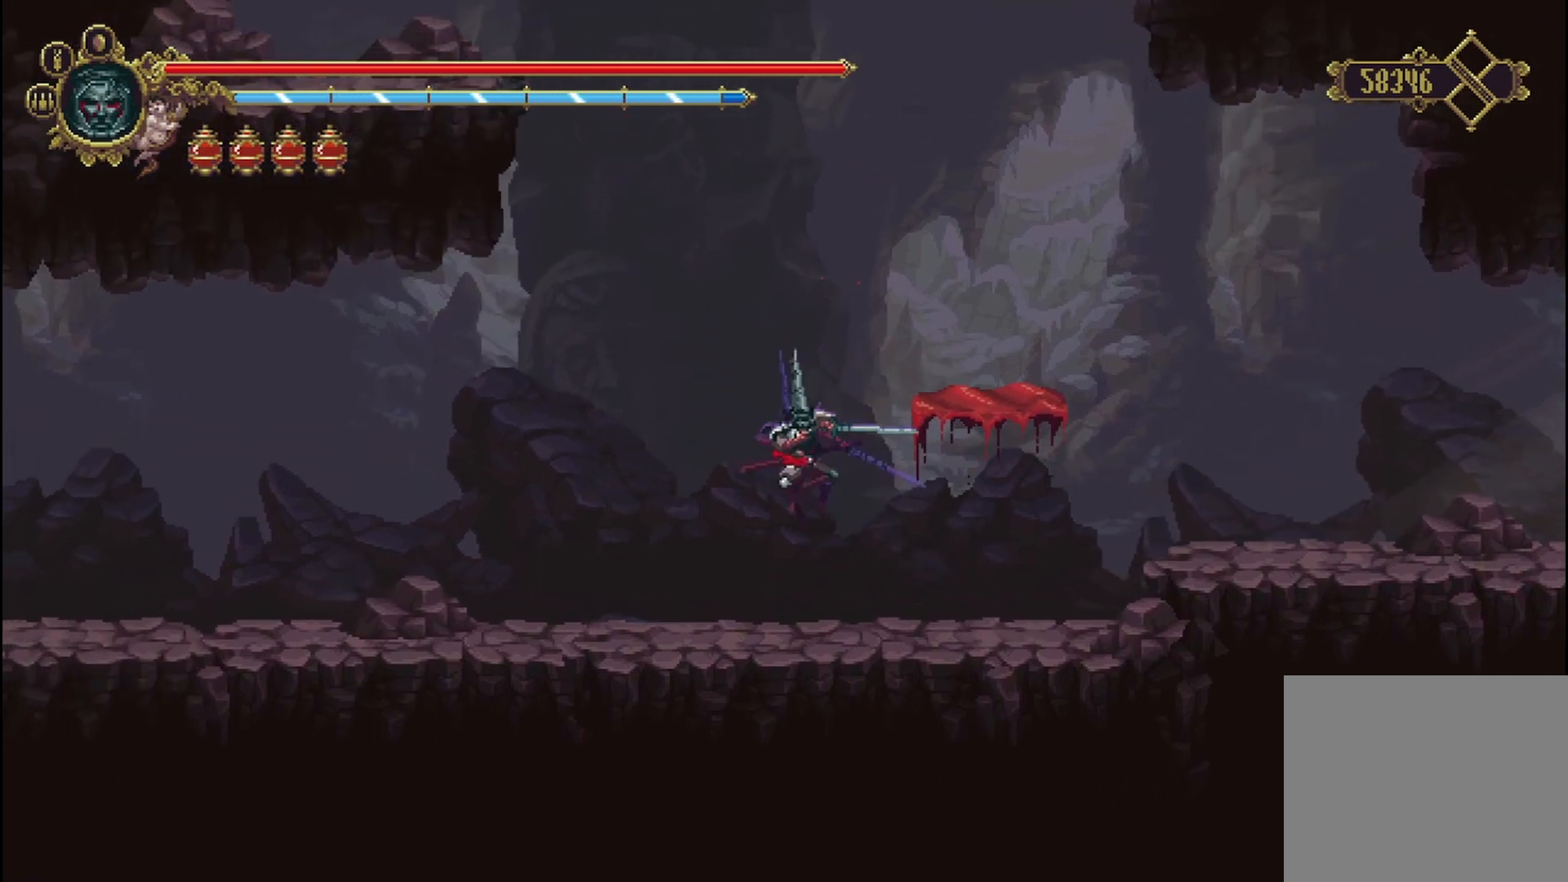
{"buttons": [], "left_stick": "down", "right_stick": "center", "events": [[208, "X", "up"]]}
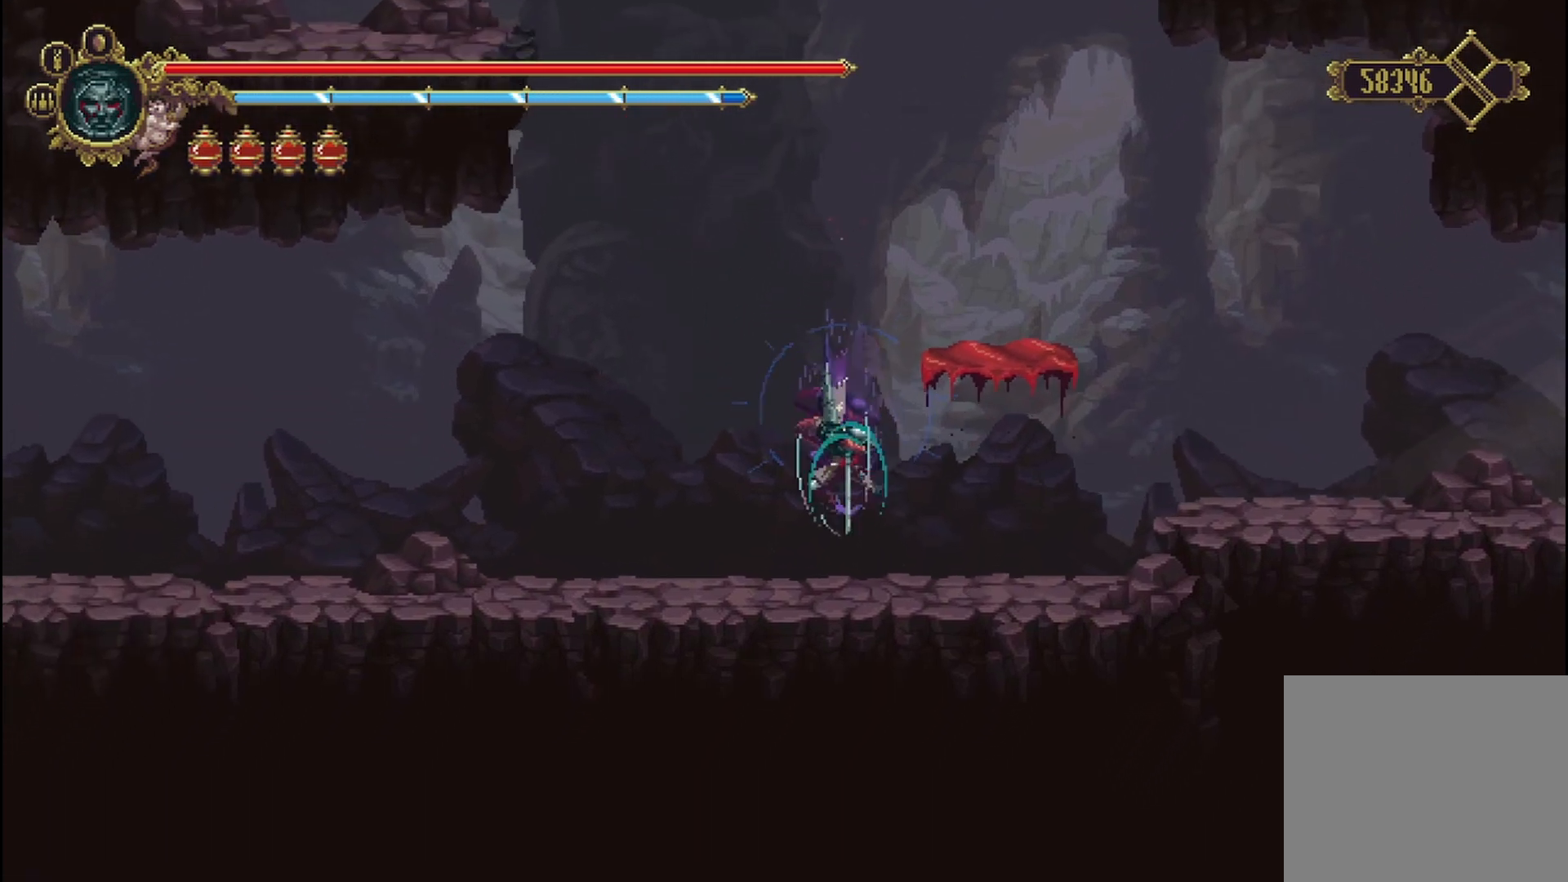
{"buttons": [], "left_stick": "center", "right_stick": "center", "events": [[42, "left_stick", "center"]]}
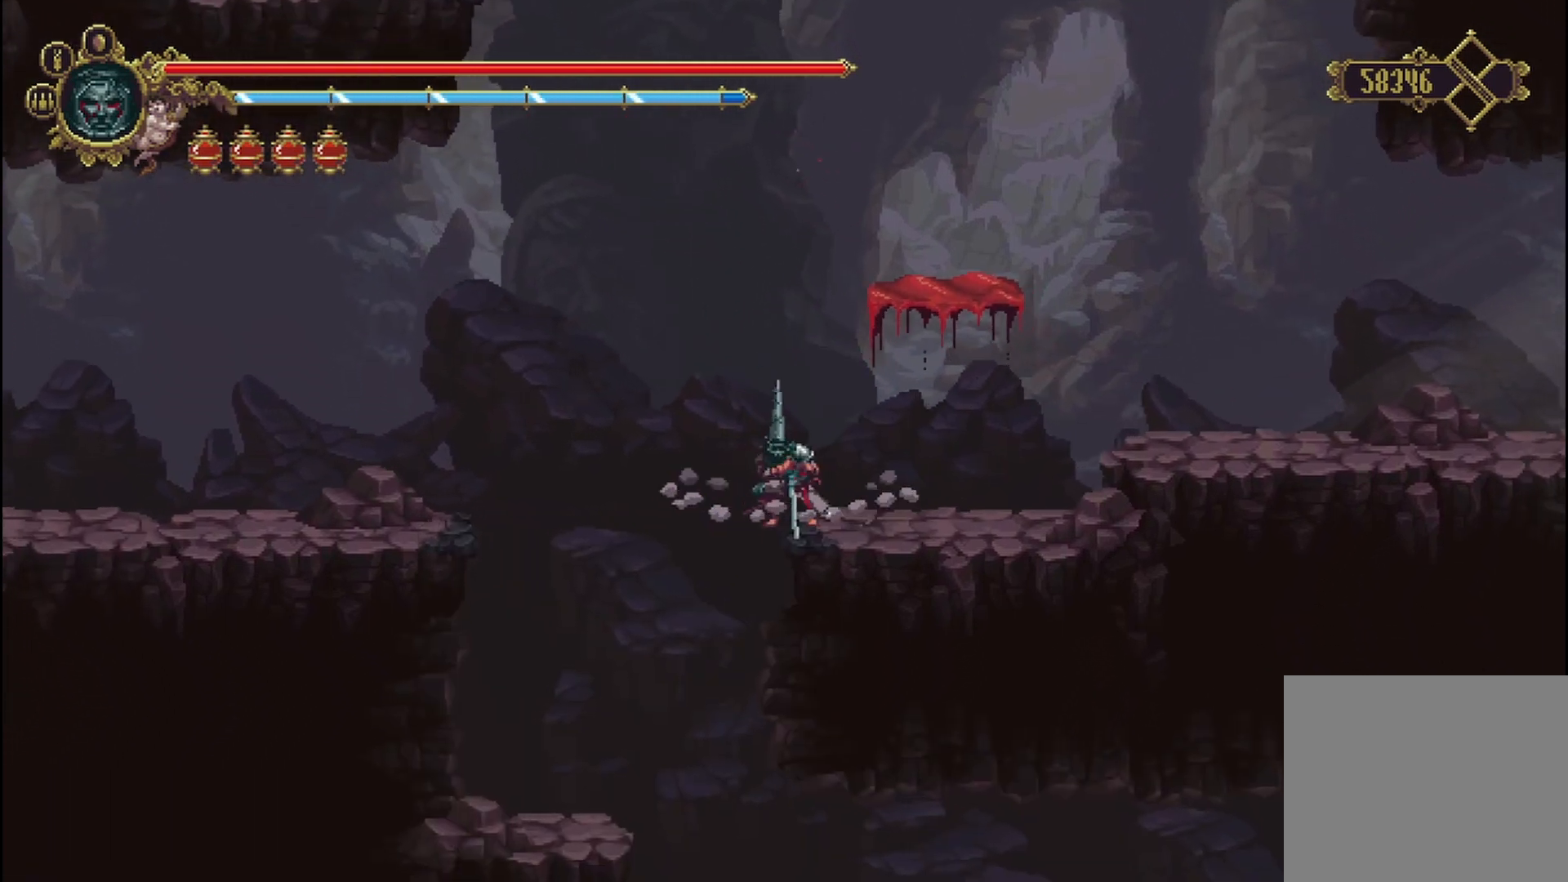
{"buttons": [], "left_stick": "center", "right_stick": "center", "events": []}
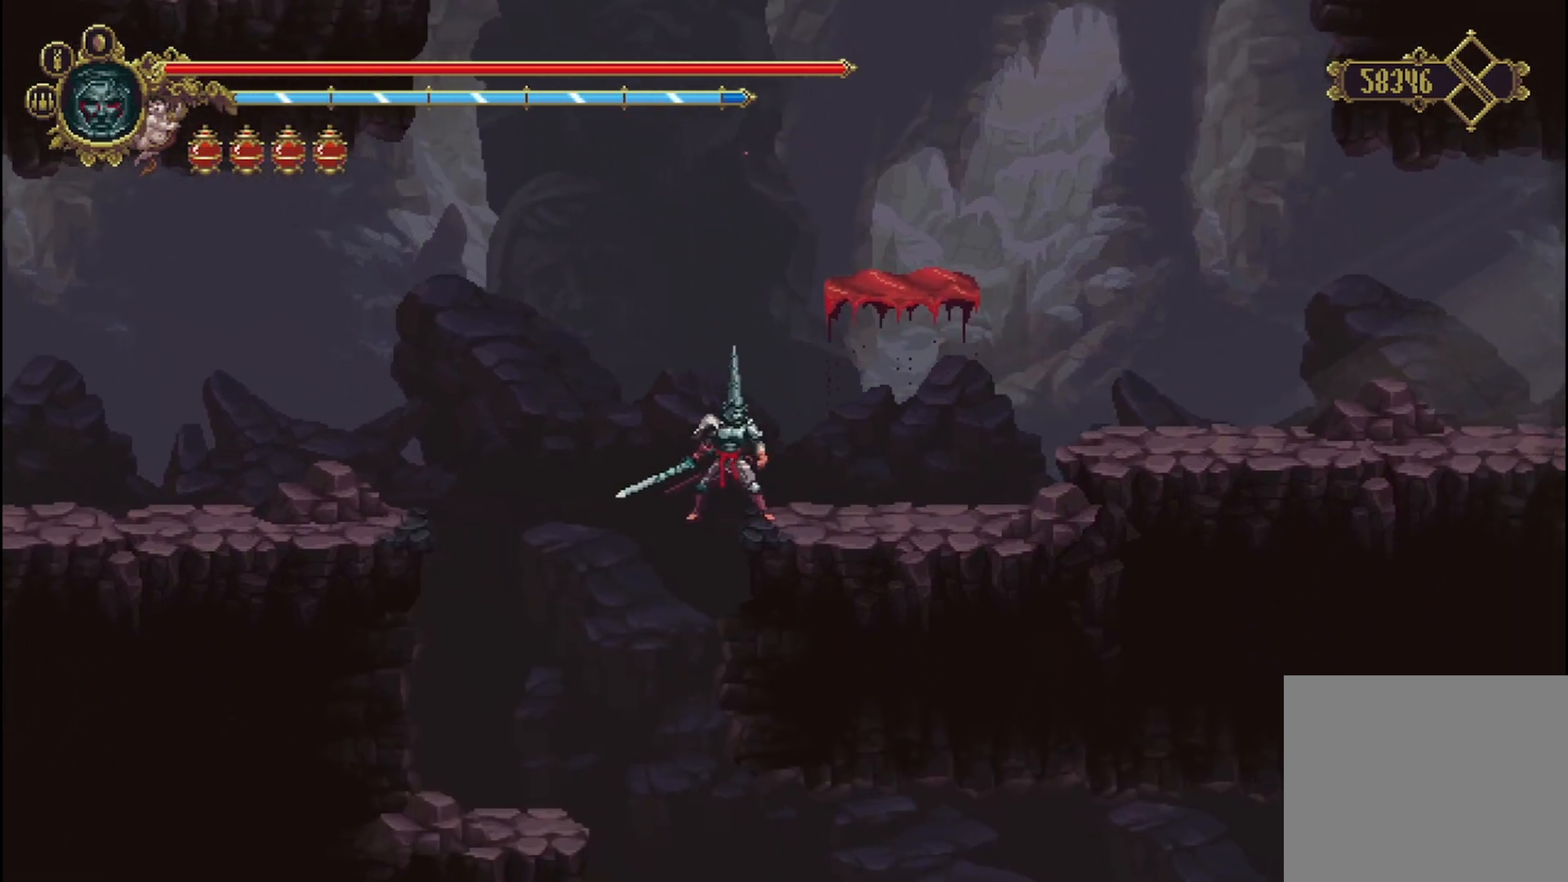
{"buttons": [], "left_stick": "center", "right_stick": "center", "events": [[125, "SELECT", "down"], [250, "SELECT", "up"]]}
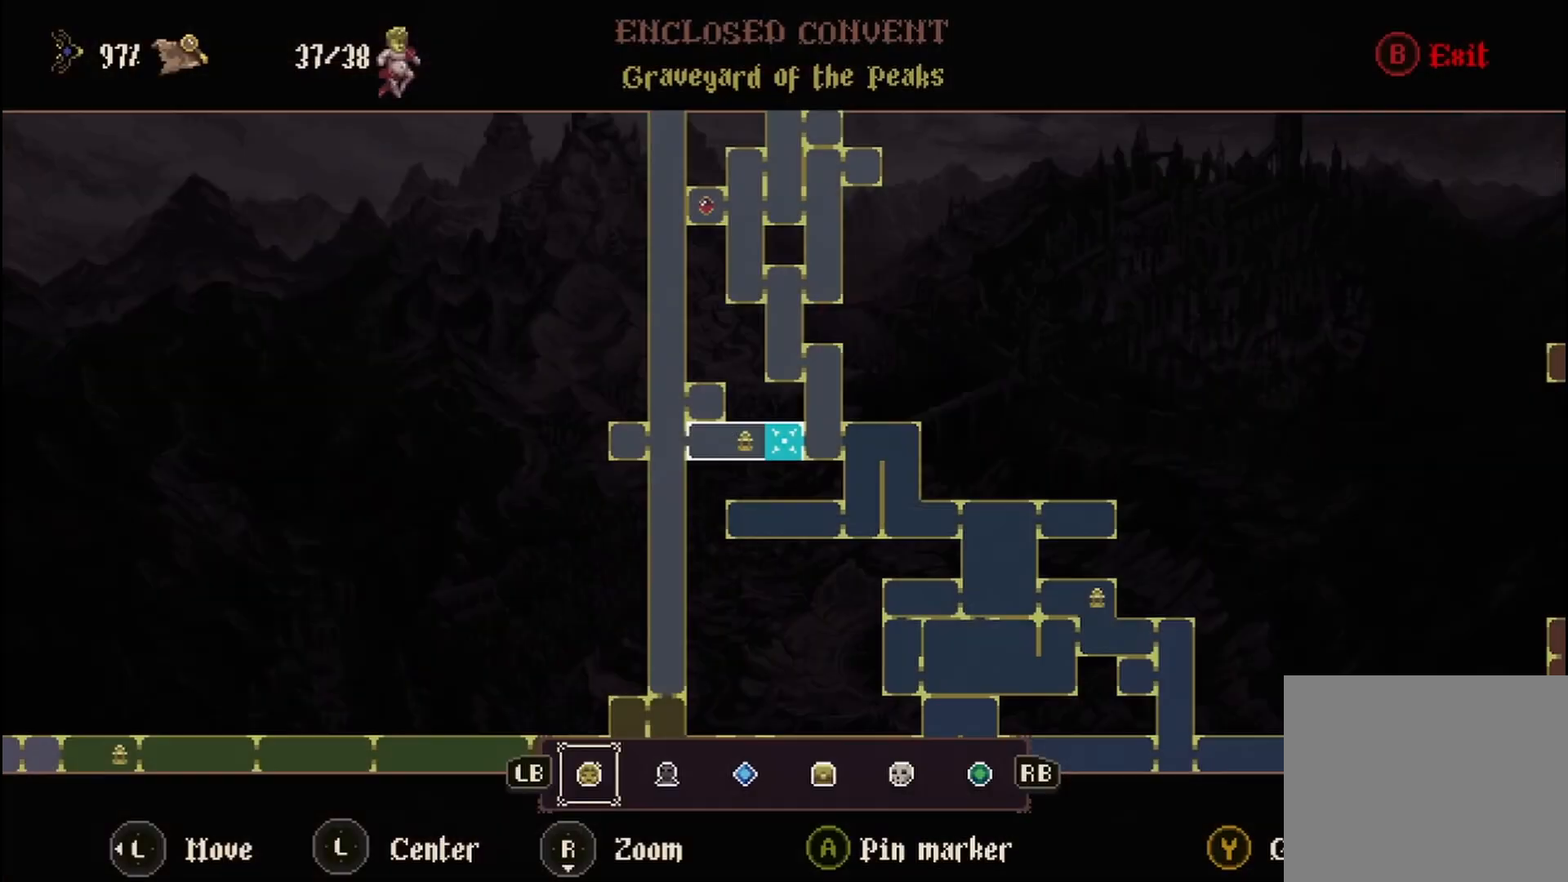
{"buttons": [], "left_stick": "center", "right_stick": "center", "events": []}
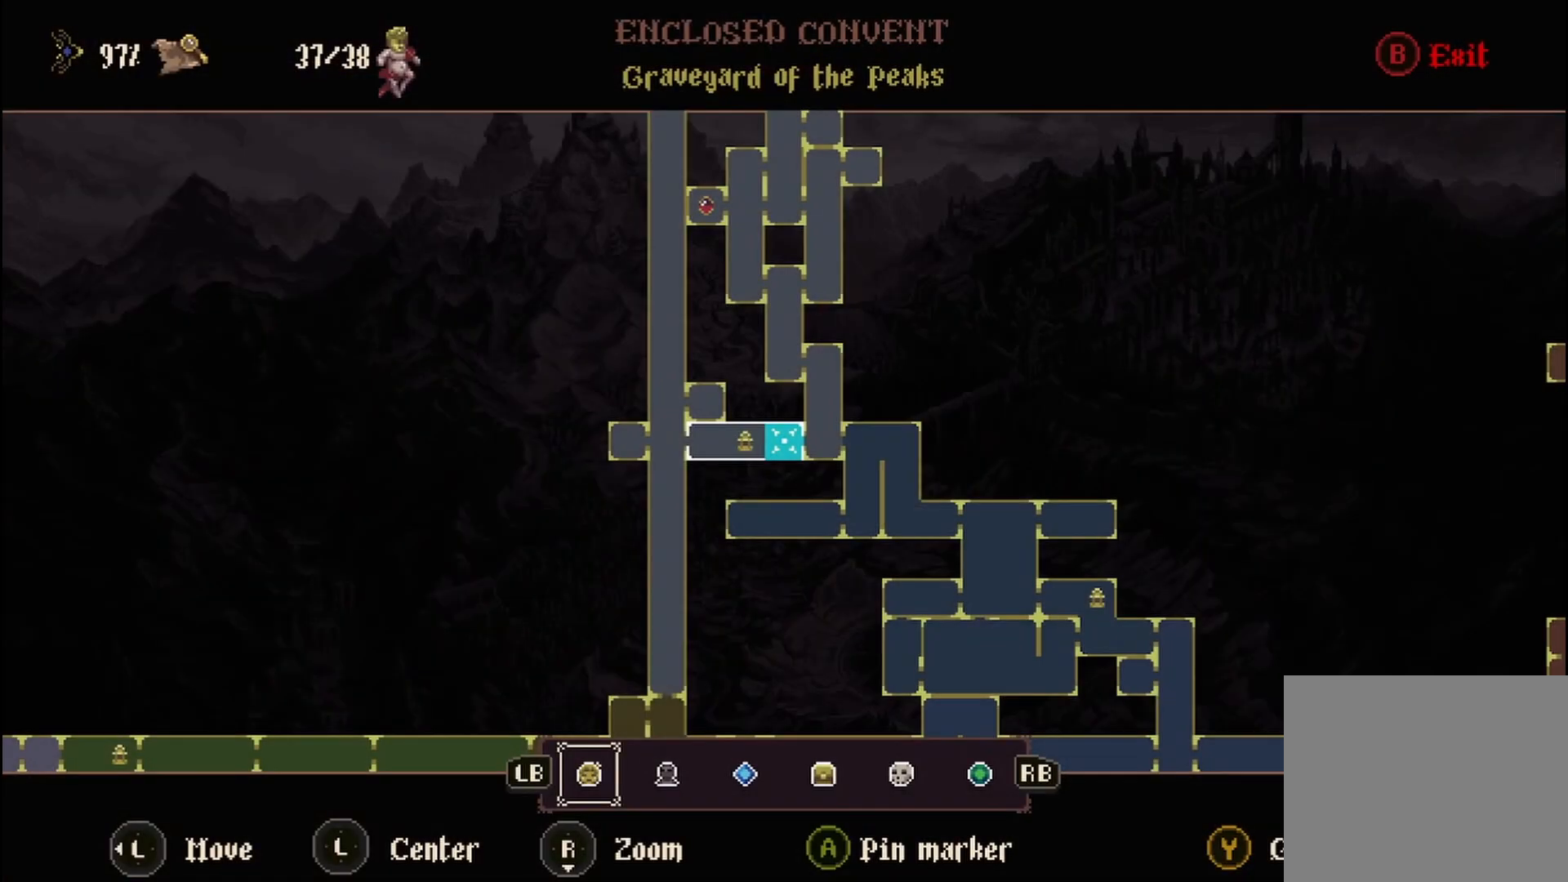
{"buttons": [], "left_stick": "left", "right_stick": "center", "events": [[208, "B", "down"], [333, "B", "up"], [333, "left_stick", "left"]]}
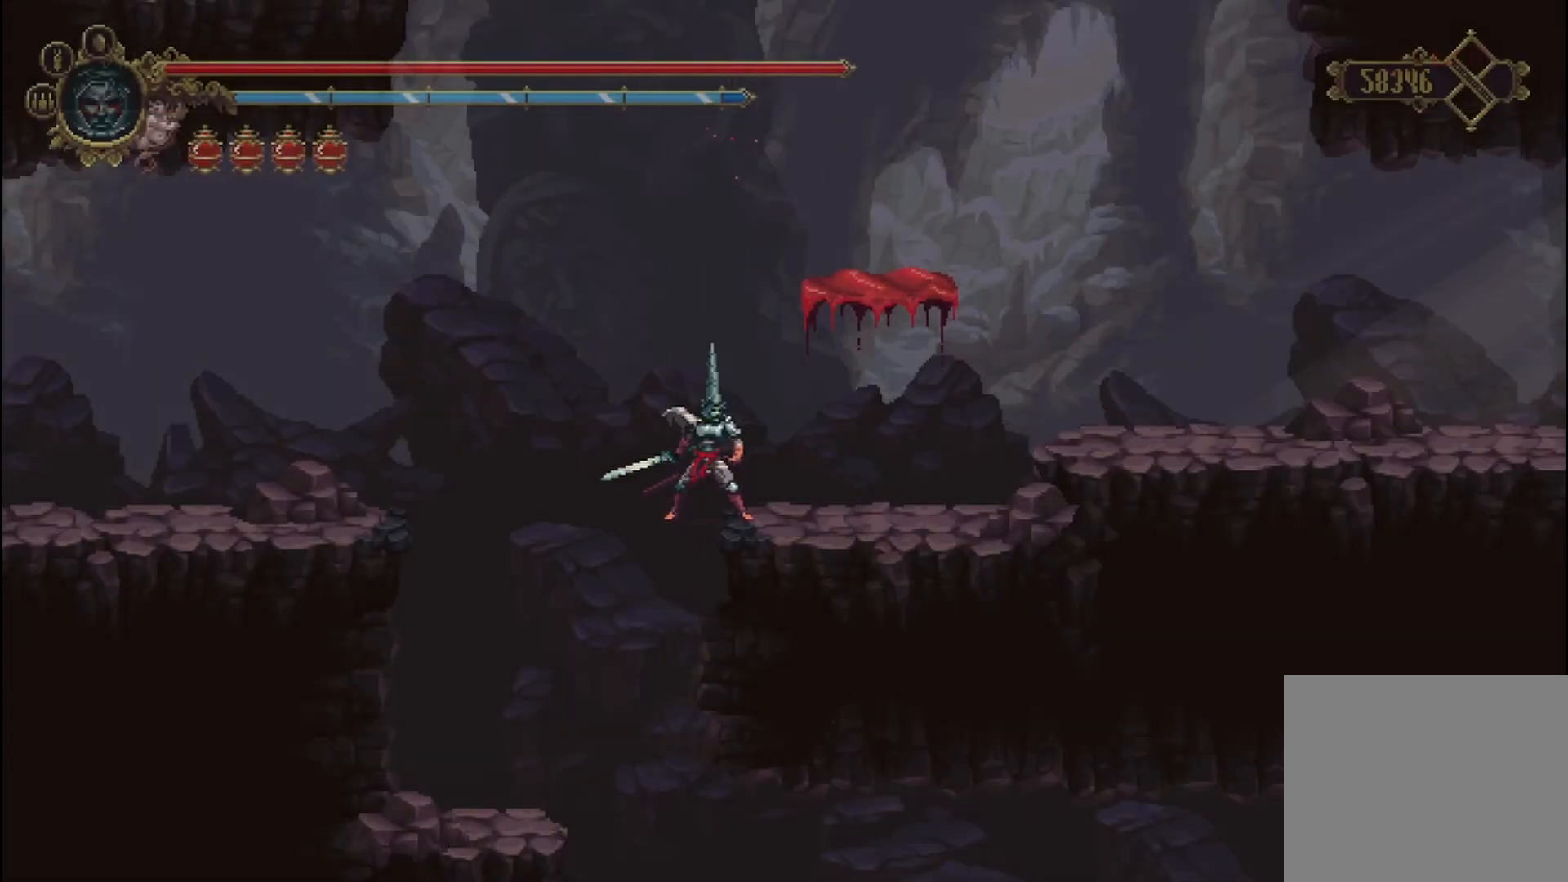
{"buttons": [], "left_stick": "left", "right_stick": "center", "events": []}
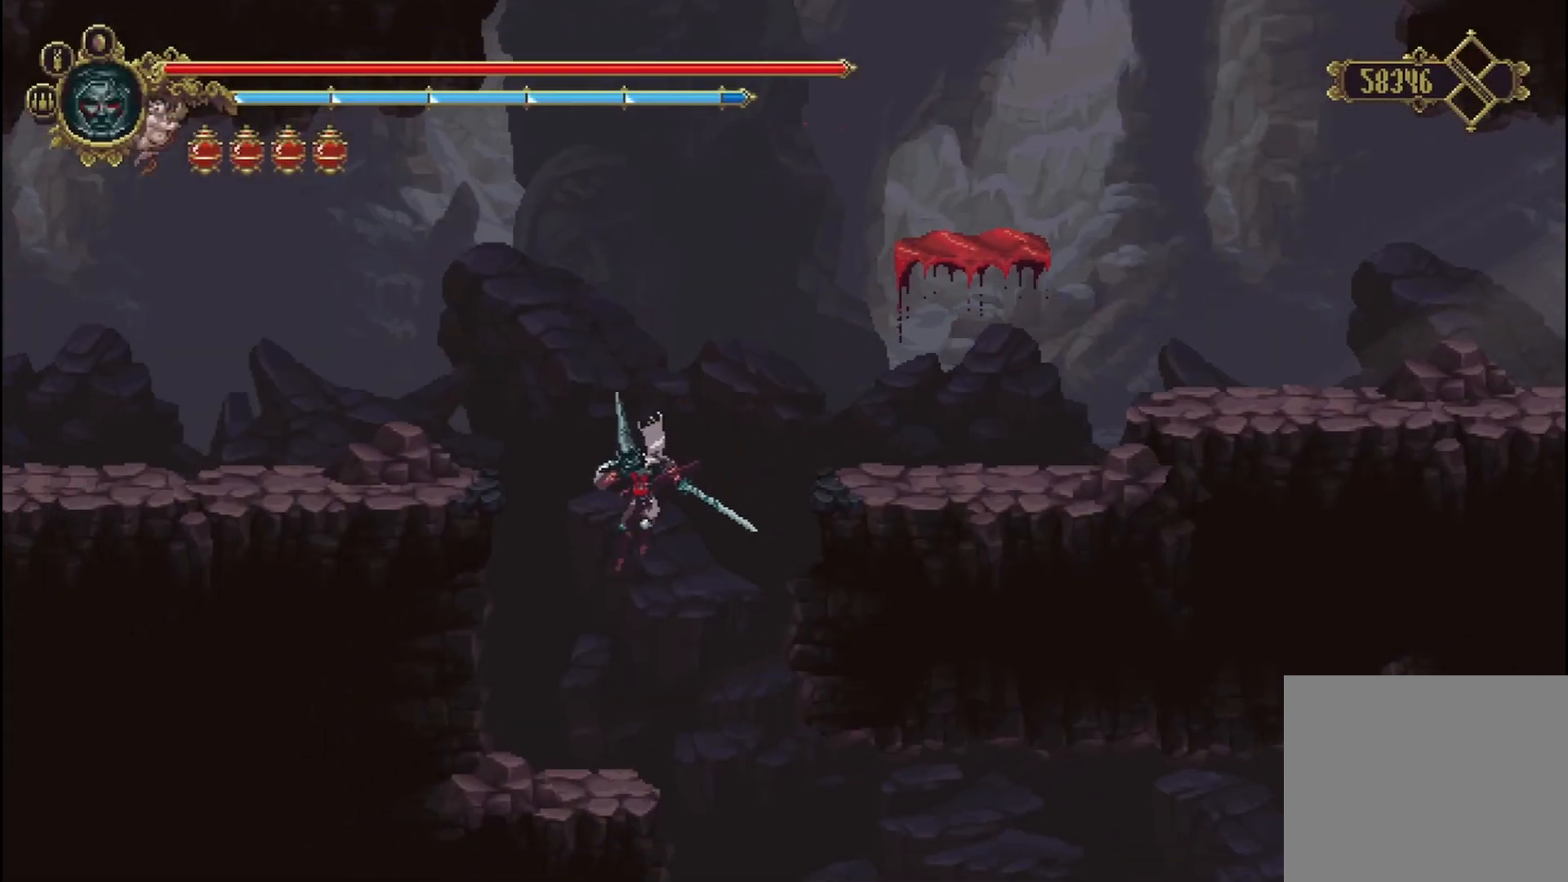
{"buttons": [], "left_stick": "center", "right_stick": "center", "events": [[125, "left_stick", "center"]]}
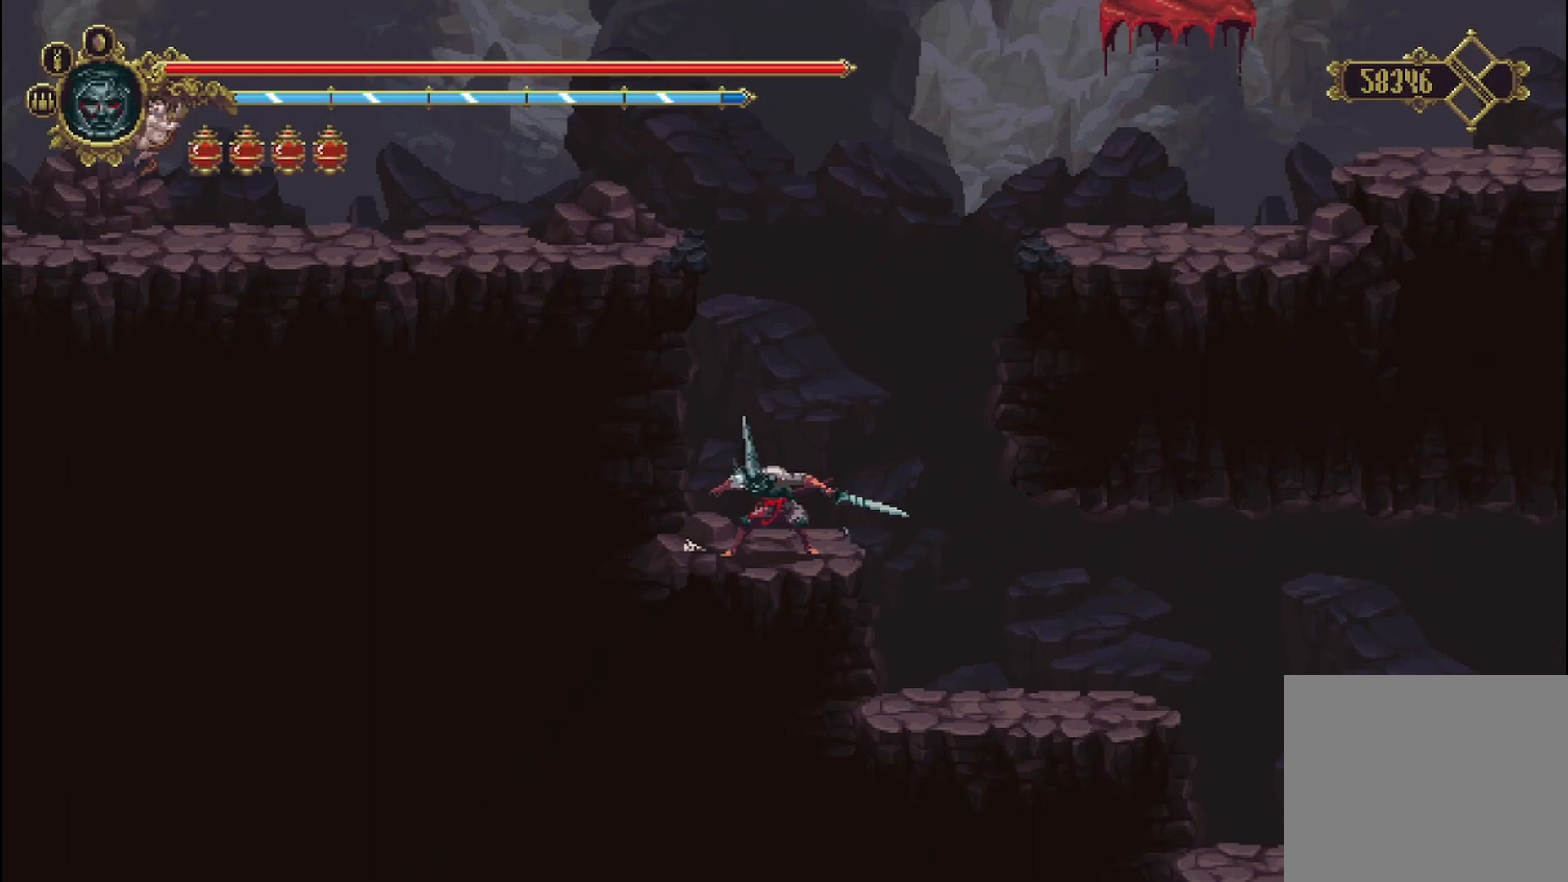
{"buttons": [], "left_stick": "right", "right_stick": "center", "events": [[83, "left_stick", "right"]]}
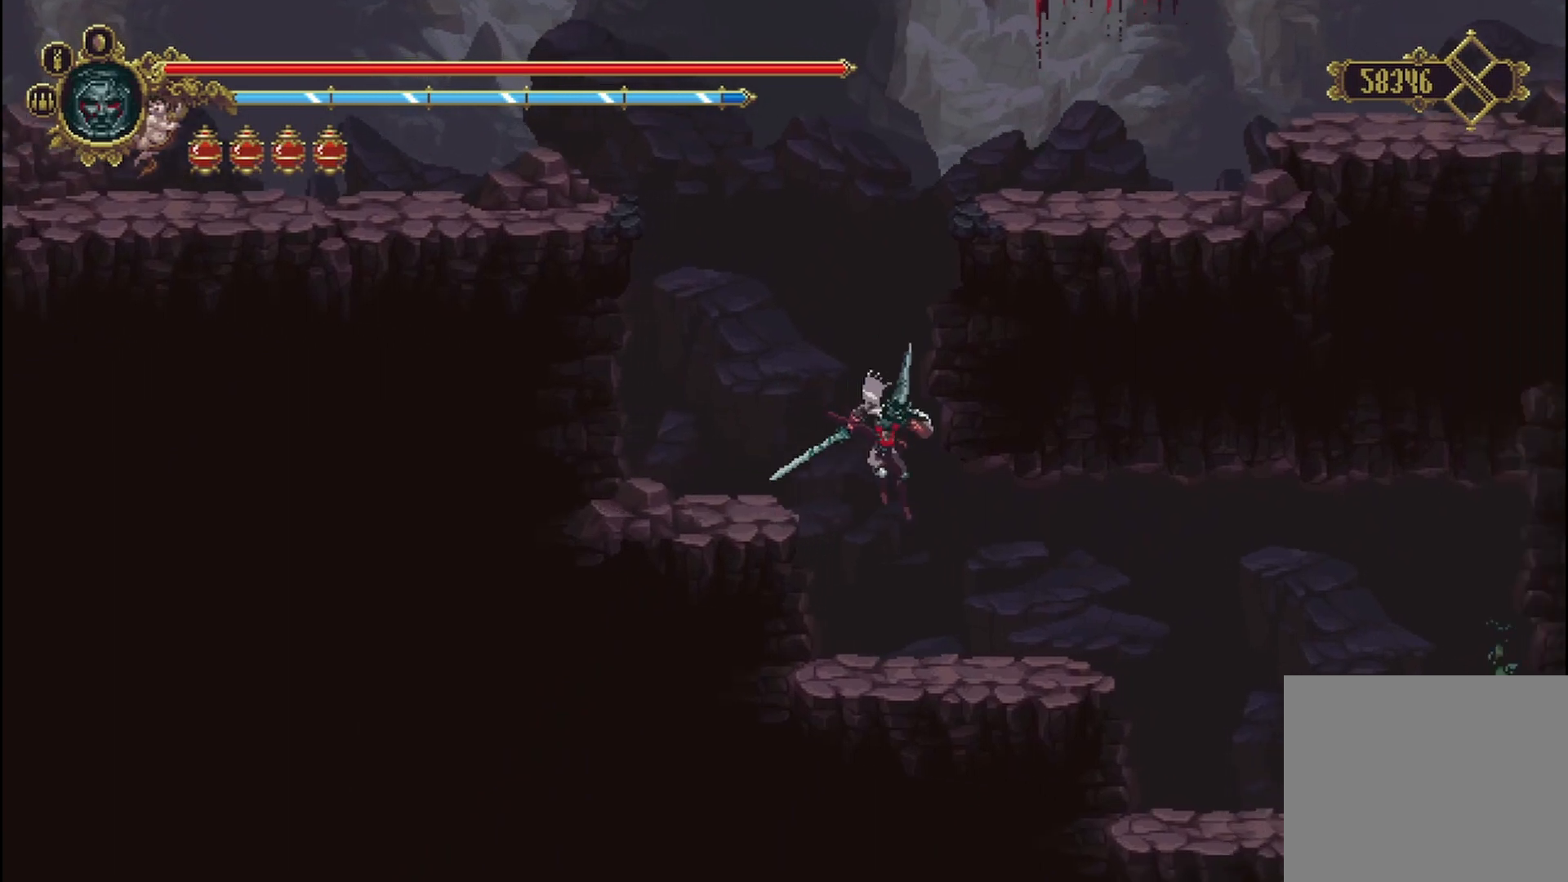
{"buttons": [], "left_stick": "right", "right_stick": "center", "events": []}
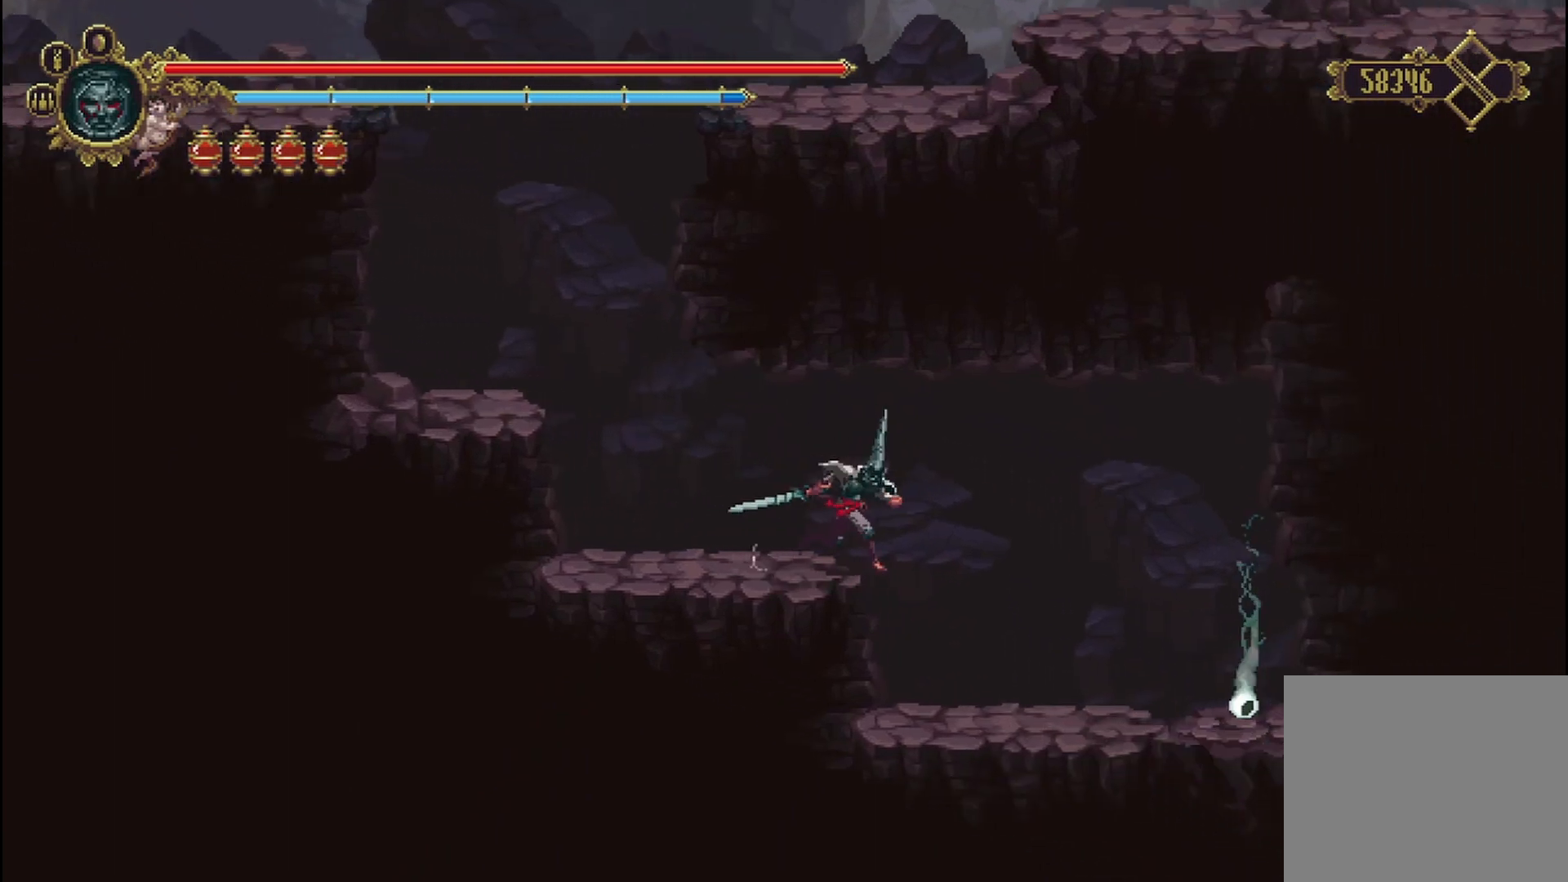
{"buttons": [], "left_stick": "right", "right_stick": "center", "events": []}
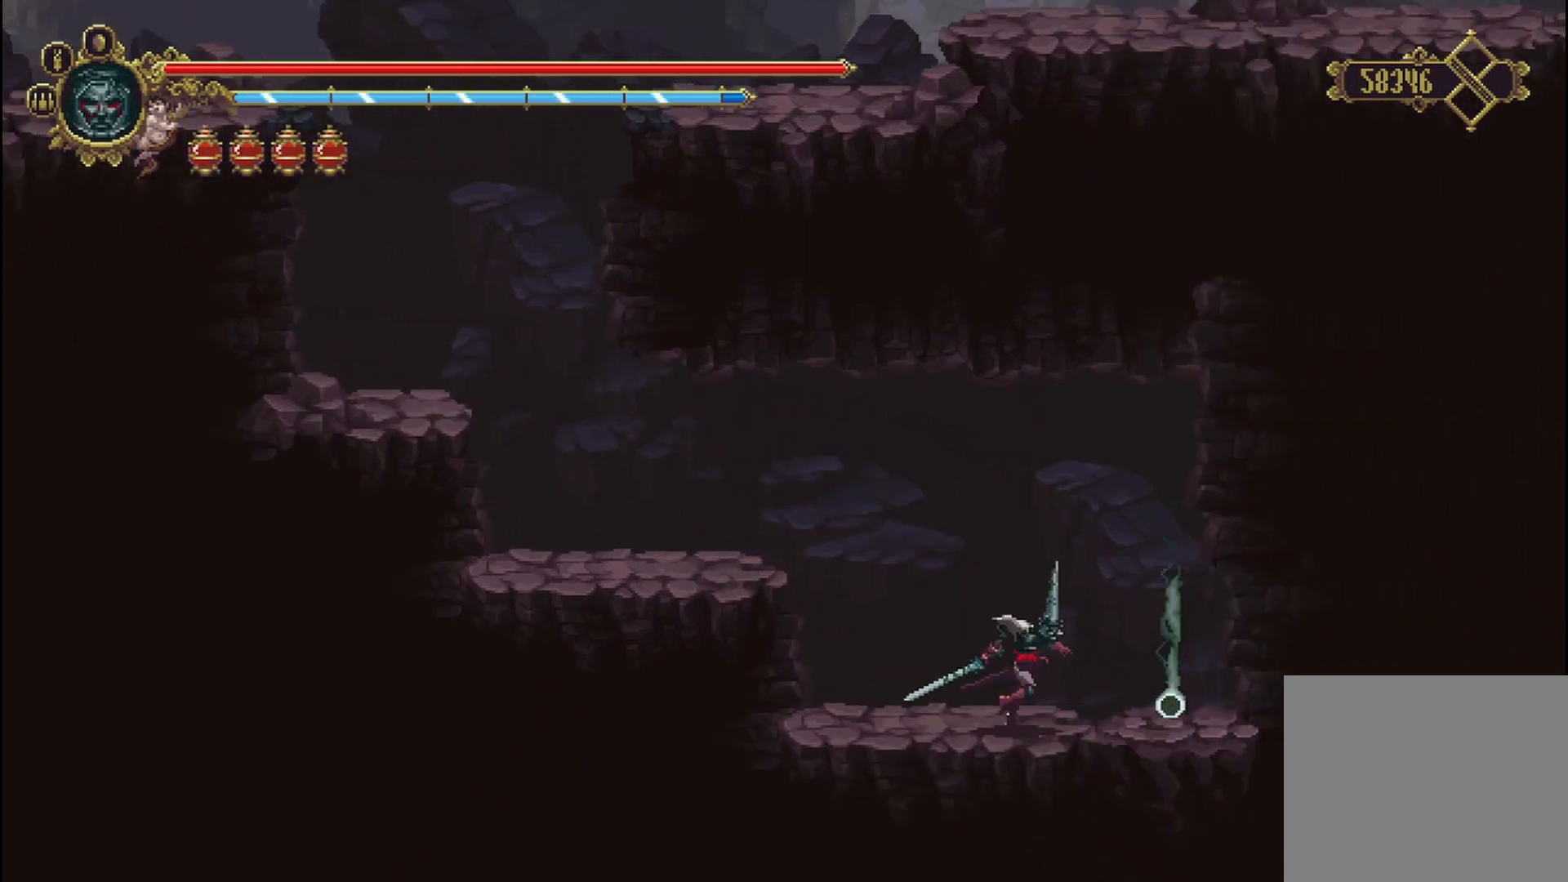
{"buttons": [], "left_stick": "center", "right_stick": "center", "events": [[333, "Y", "down"], [333, "left_stick", "center"], [500, "Y", "up"]]}
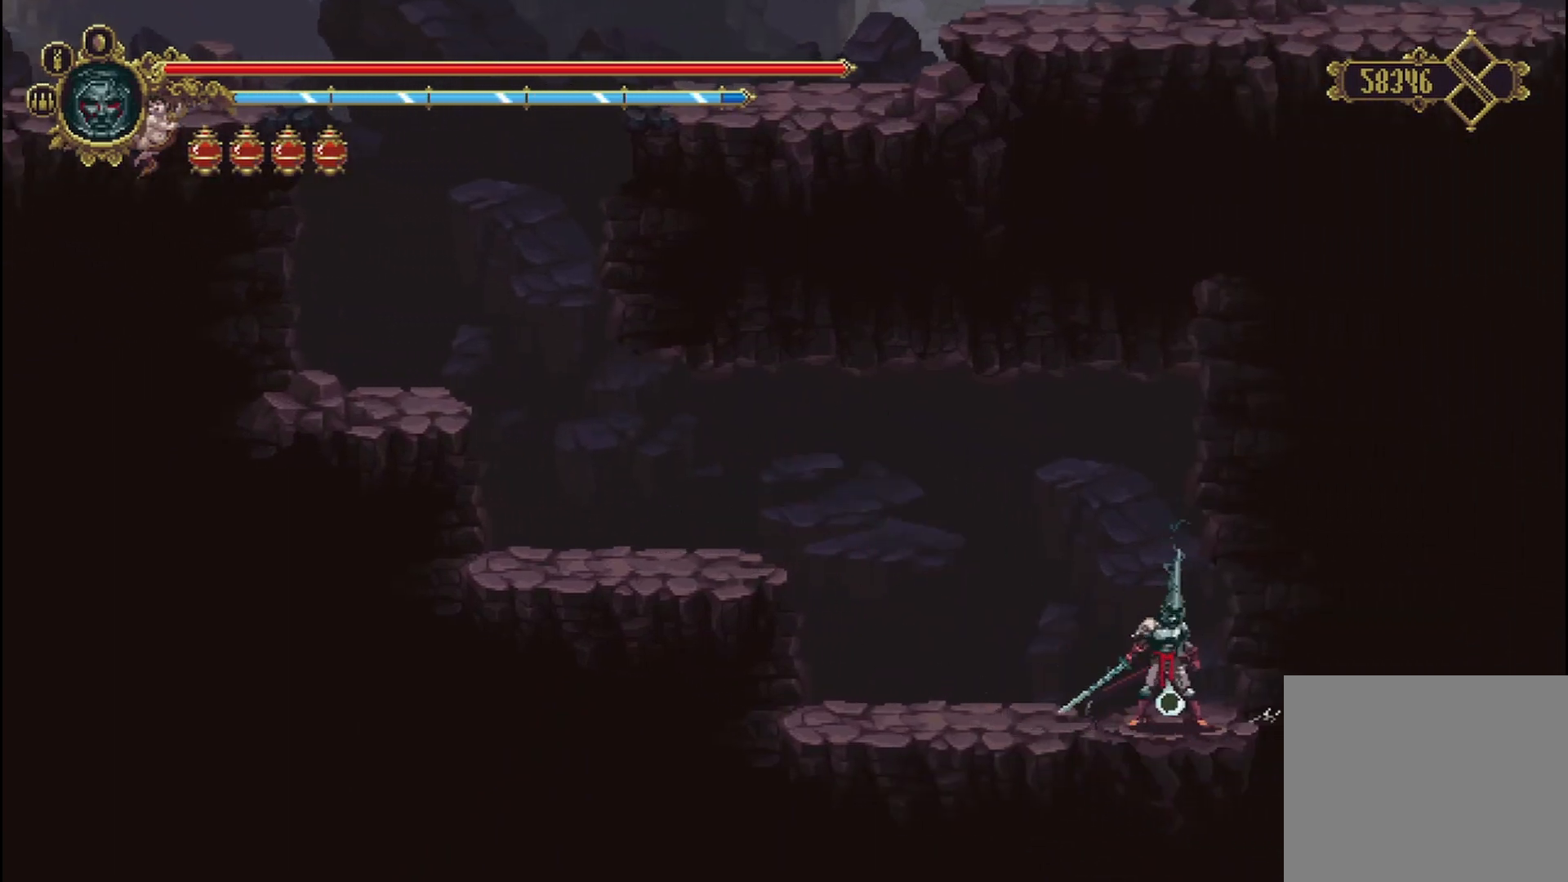
{"buttons": [], "left_stick": "center", "right_stick": "center", "events": []}
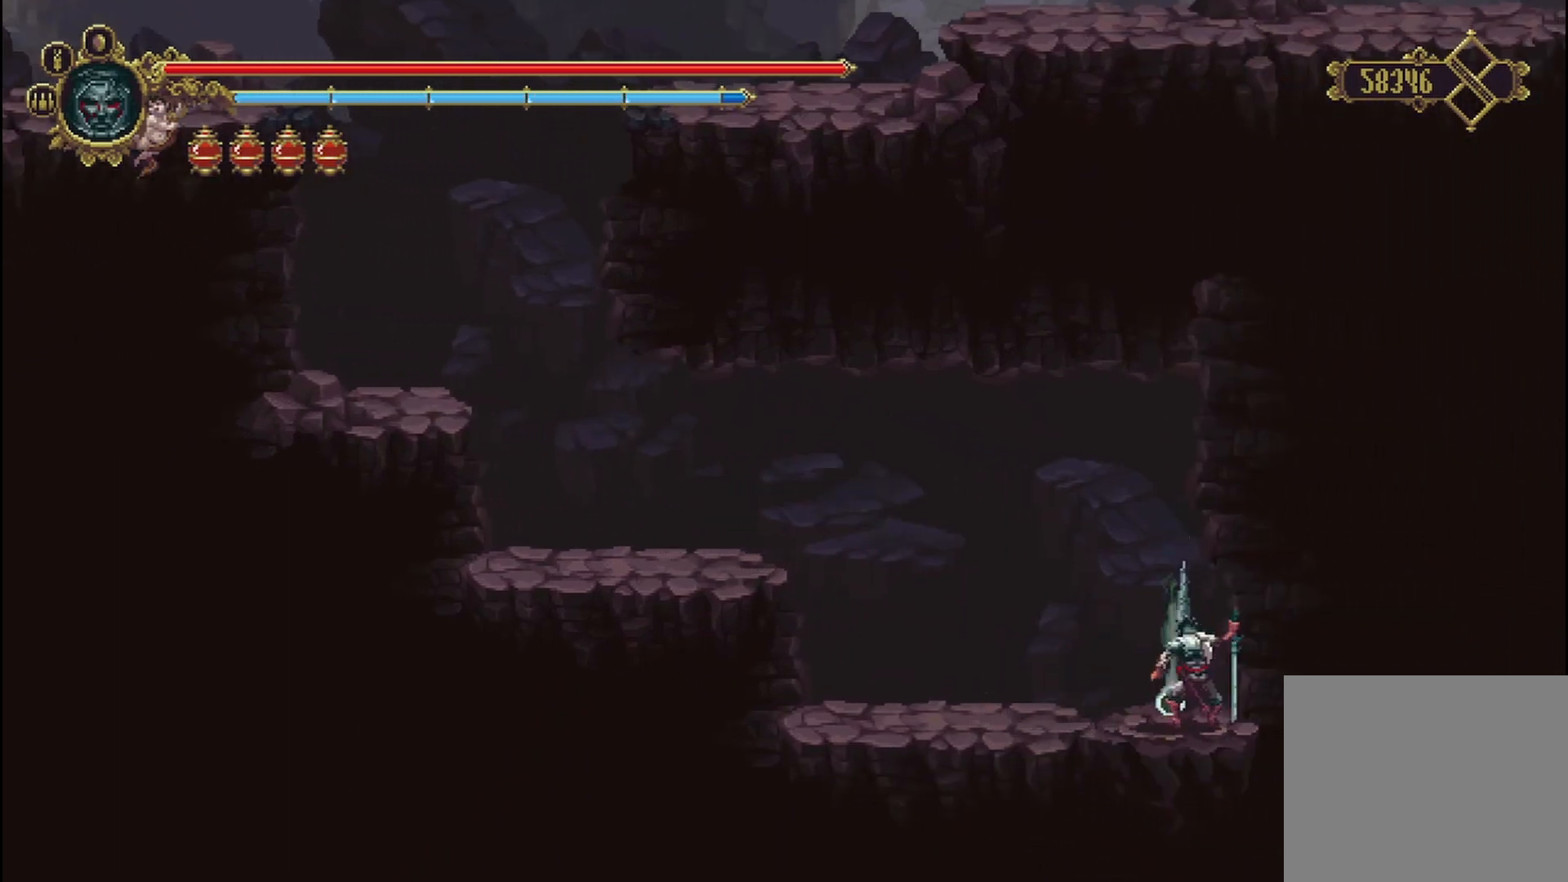
{"buttons": [], "left_stick": "center", "right_stick": "center", "events": []}
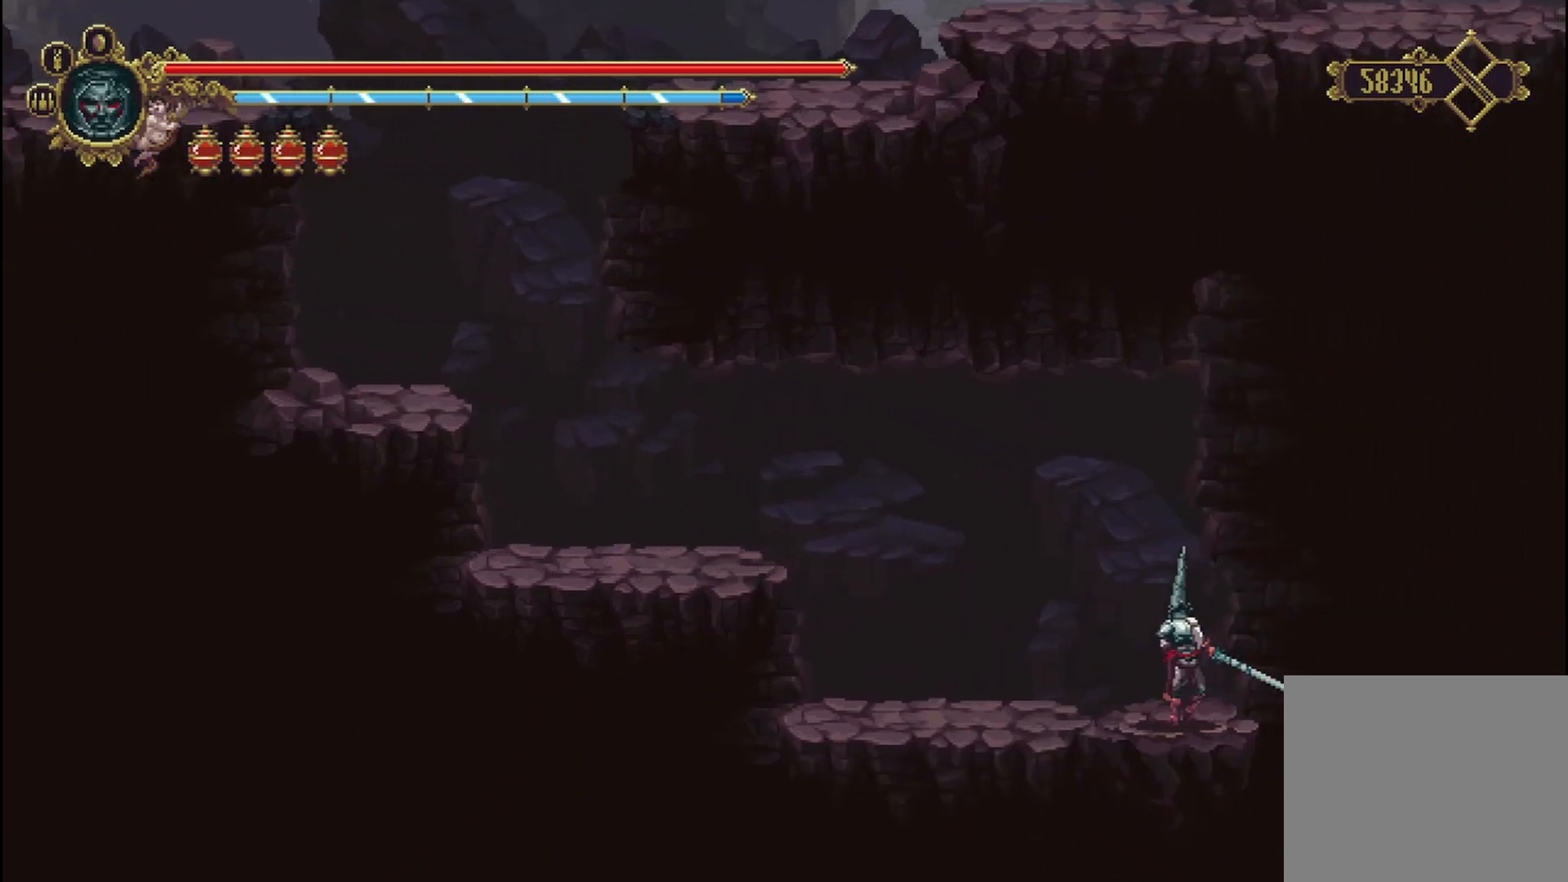
{"buttons": [], "left_stick": "center", "right_stick": "center", "events": []}
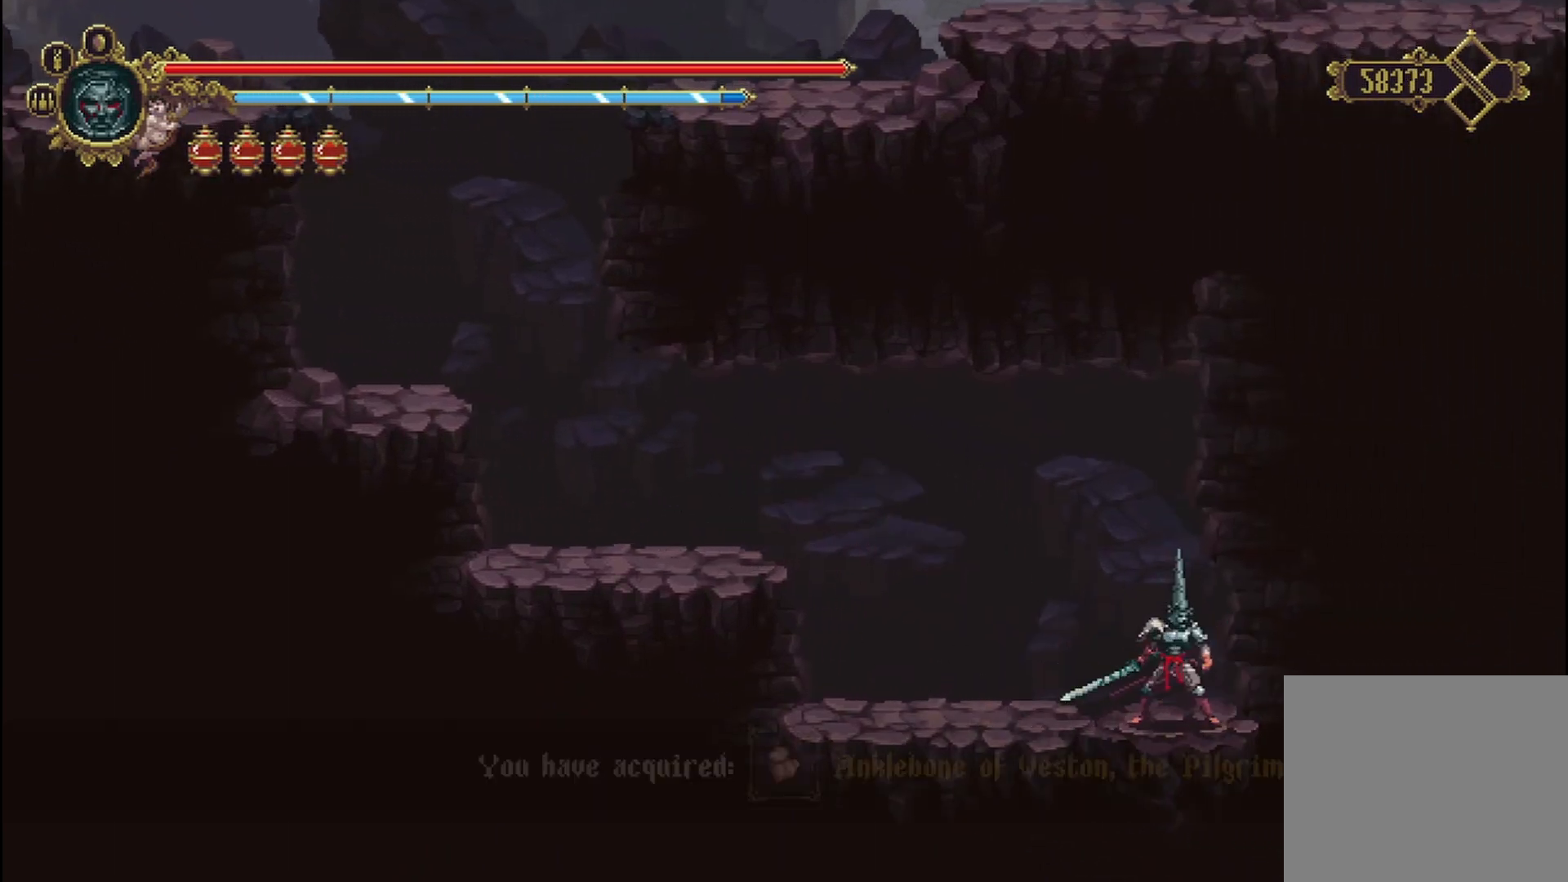
{"buttons": [], "left_stick": "center", "right_stick": "center", "events": []}
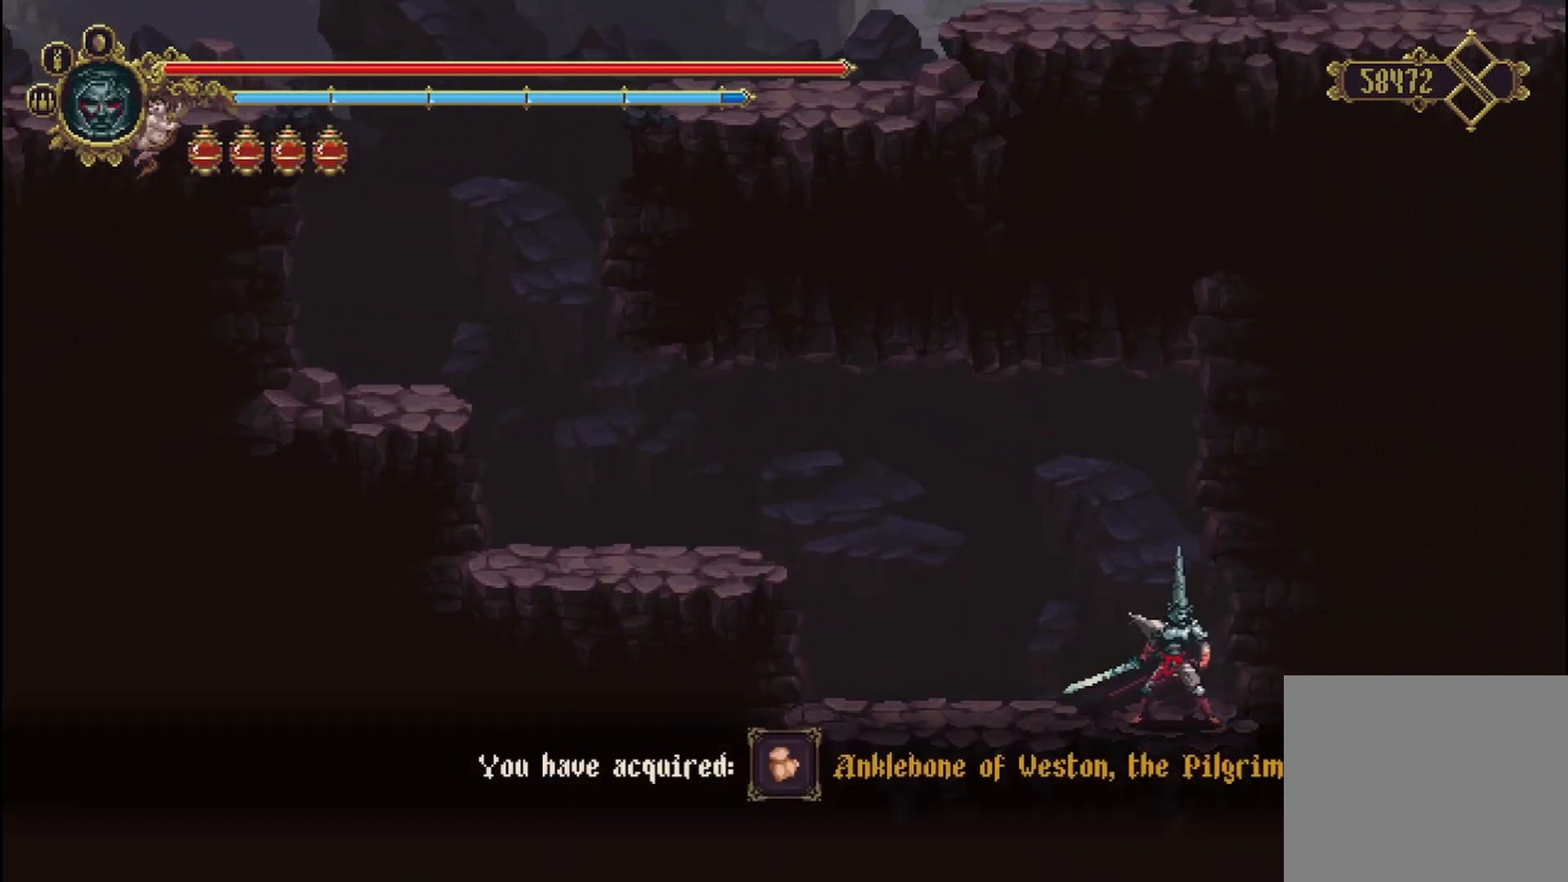
{"buttons": [], "left_stick": "center", "right_stick": "center", "events": []}
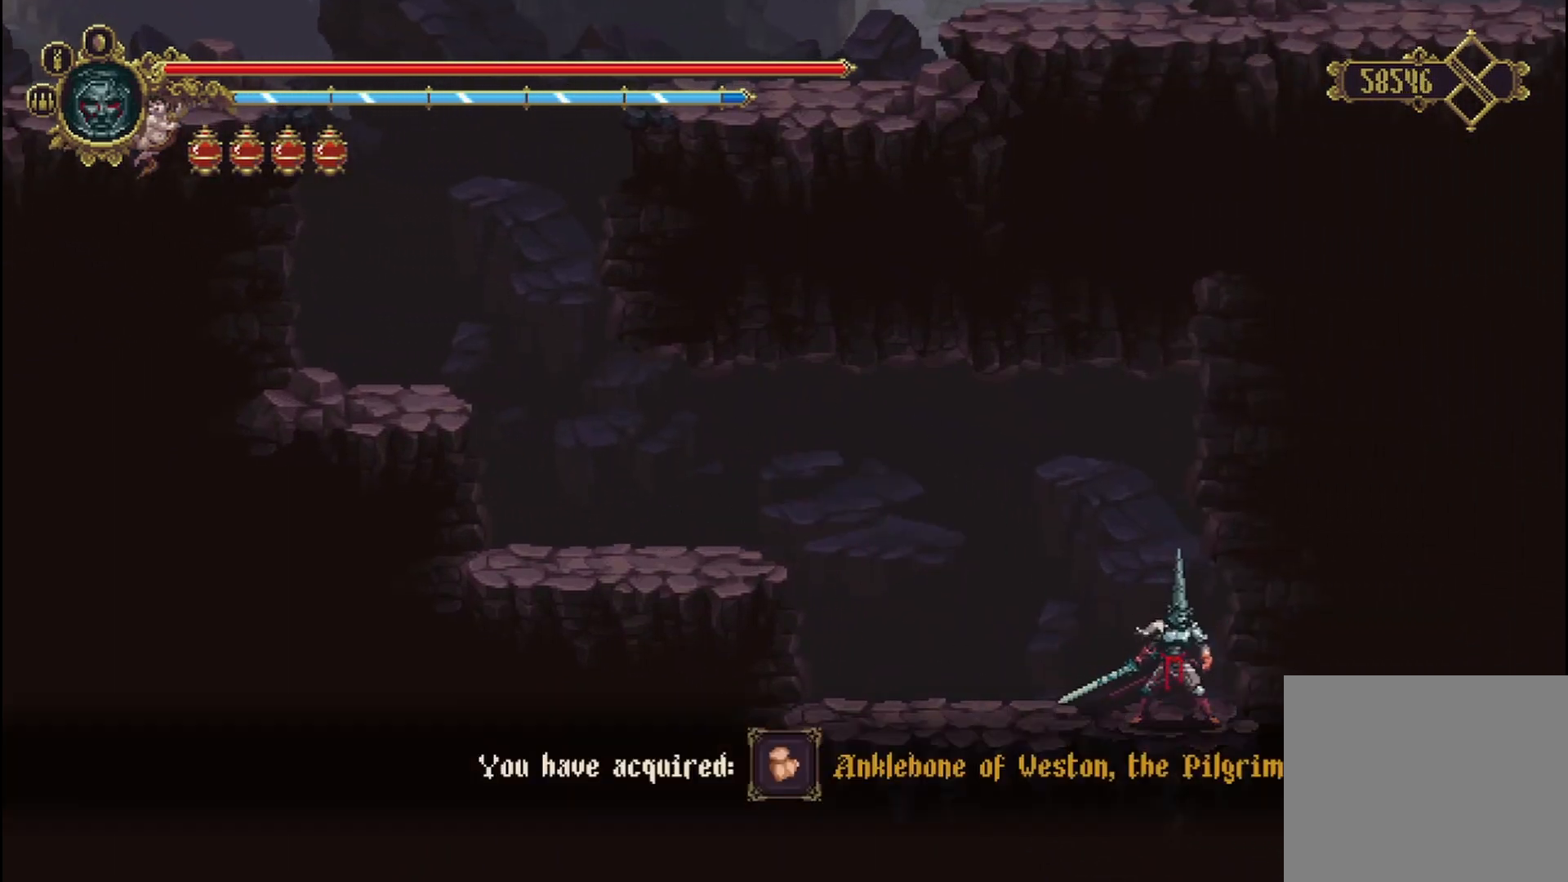
{"buttons": ["A"], "left_stick": "right", "right_stick": "center", "events": [[292, "left_stick", "right"], [417, "A", "down"]]}
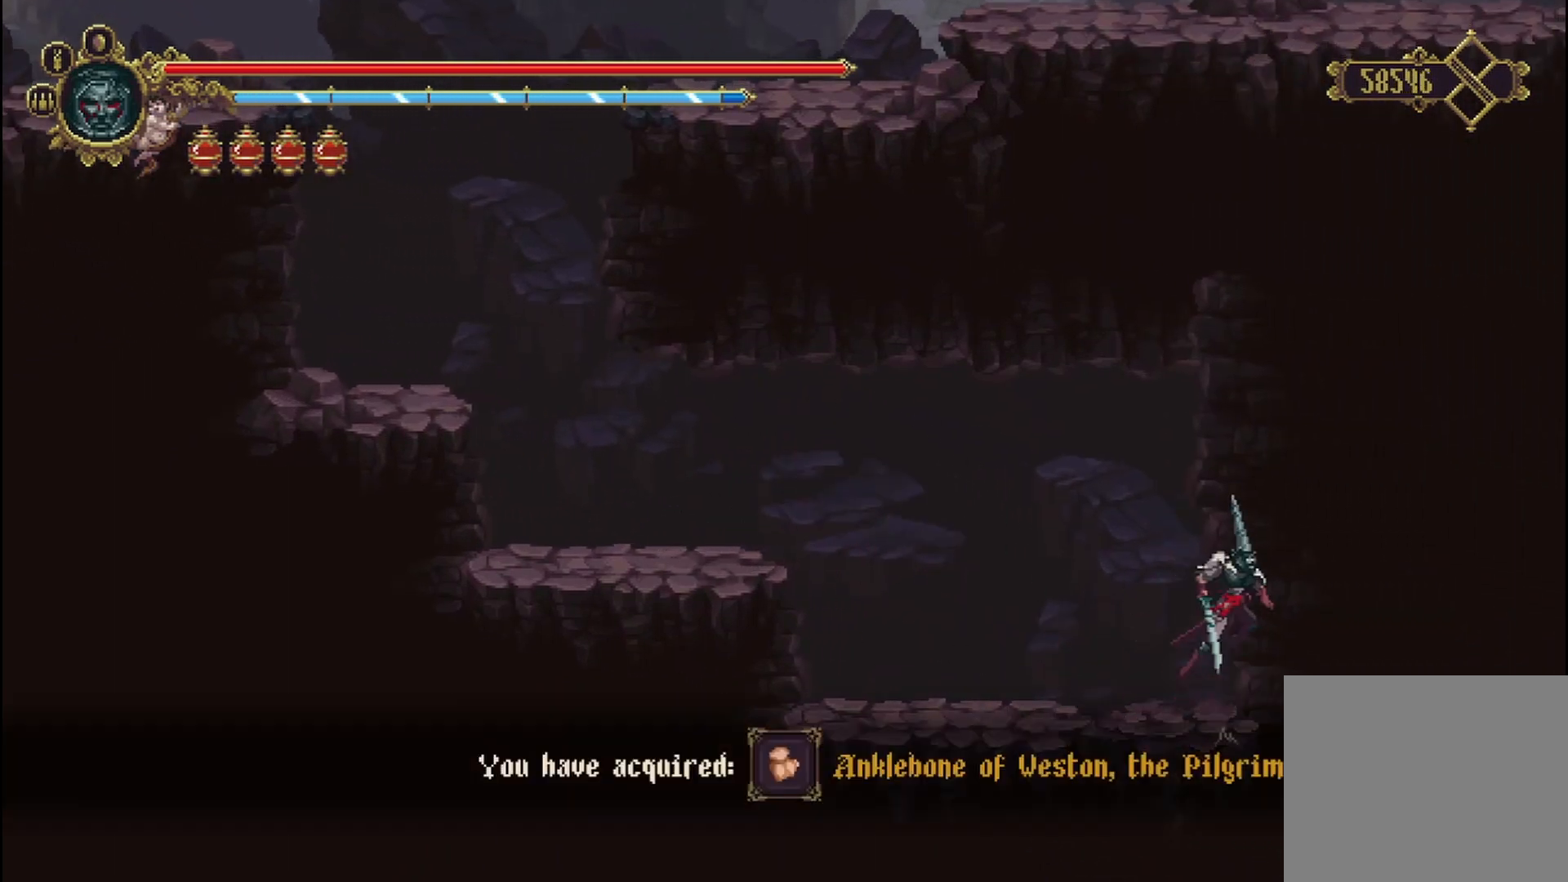
{"buttons": ["X"], "left_stick": "right", "right_stick": "center", "events": [[125, "X", "down"], [208, "A", "up"]]}
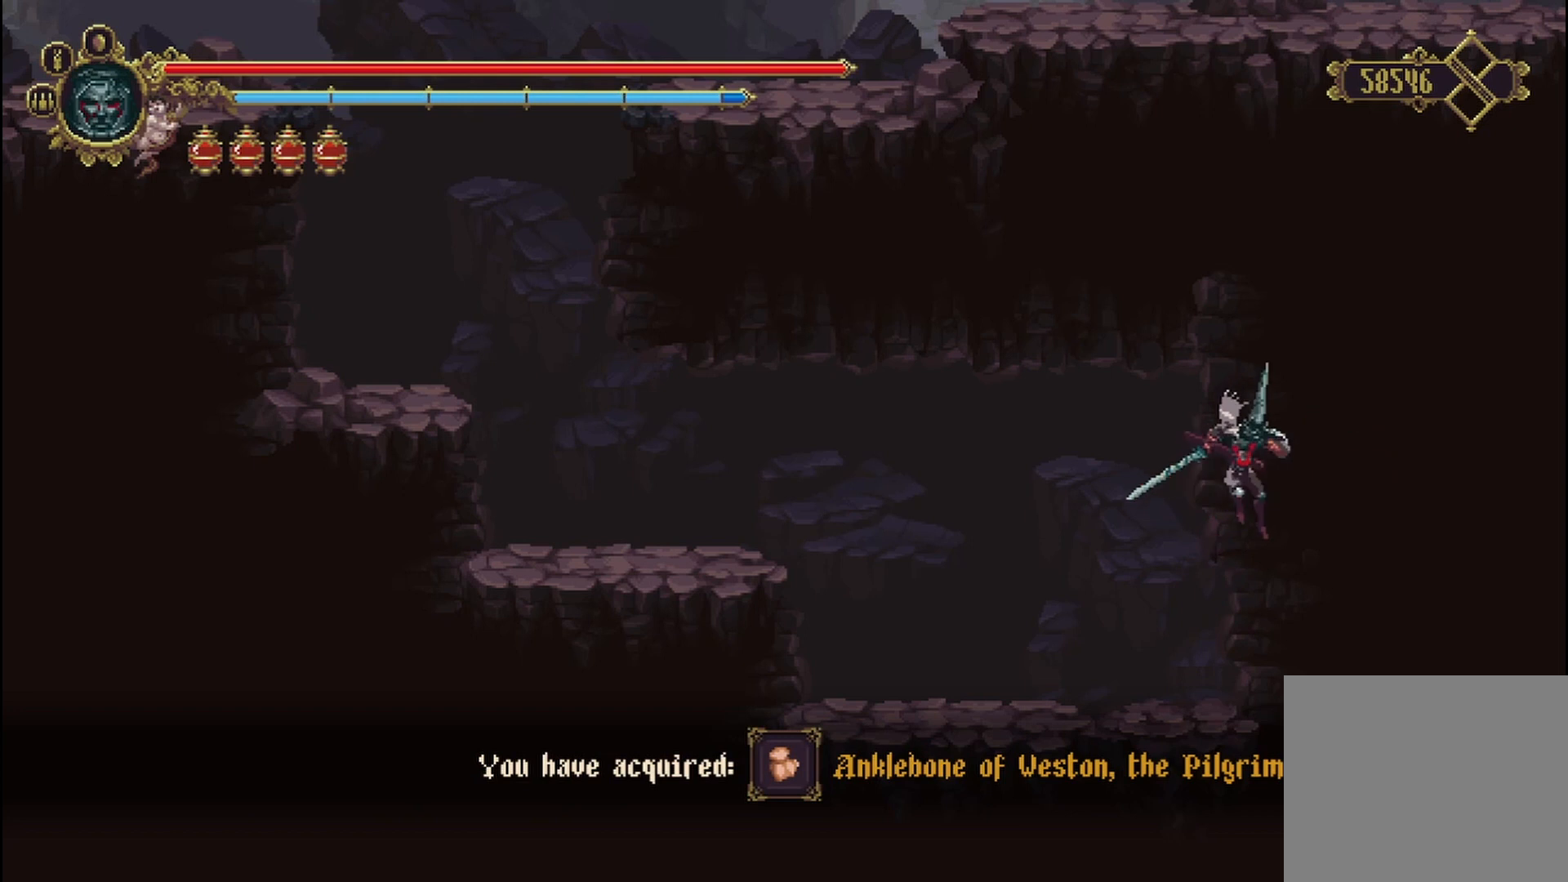
{"buttons": ["X"], "left_stick": "down-right", "right_stick": "center", "events": [[375, "left_stick", "down-right"]]}
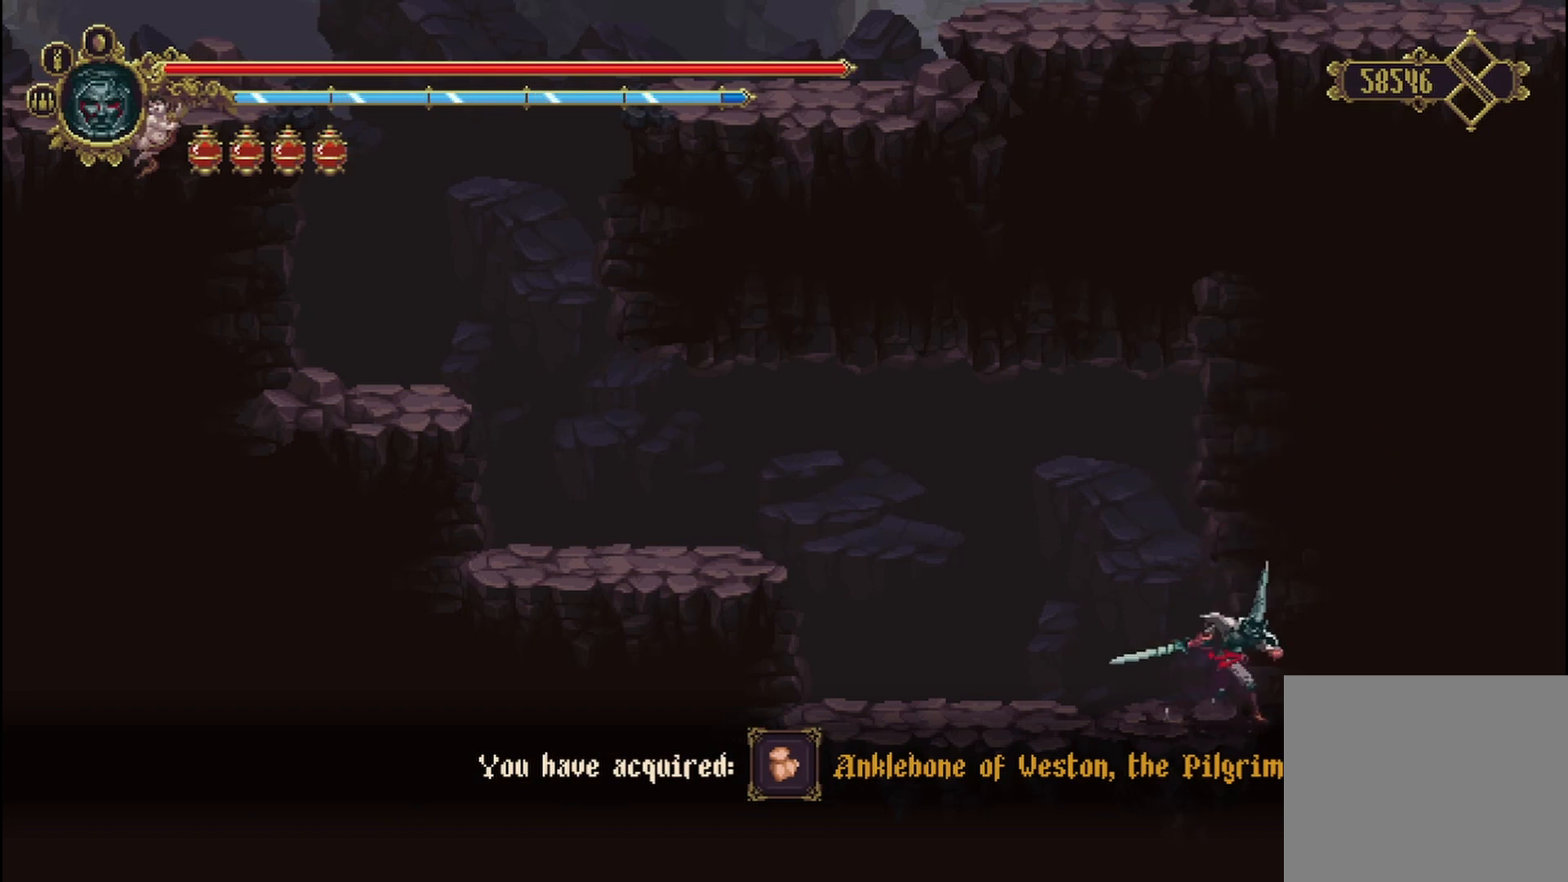
{"buttons": ["X"], "left_stick": "down-right", "right_stick": "center", "events": [[42, "X", "up"], [125, "X", "down"]]}
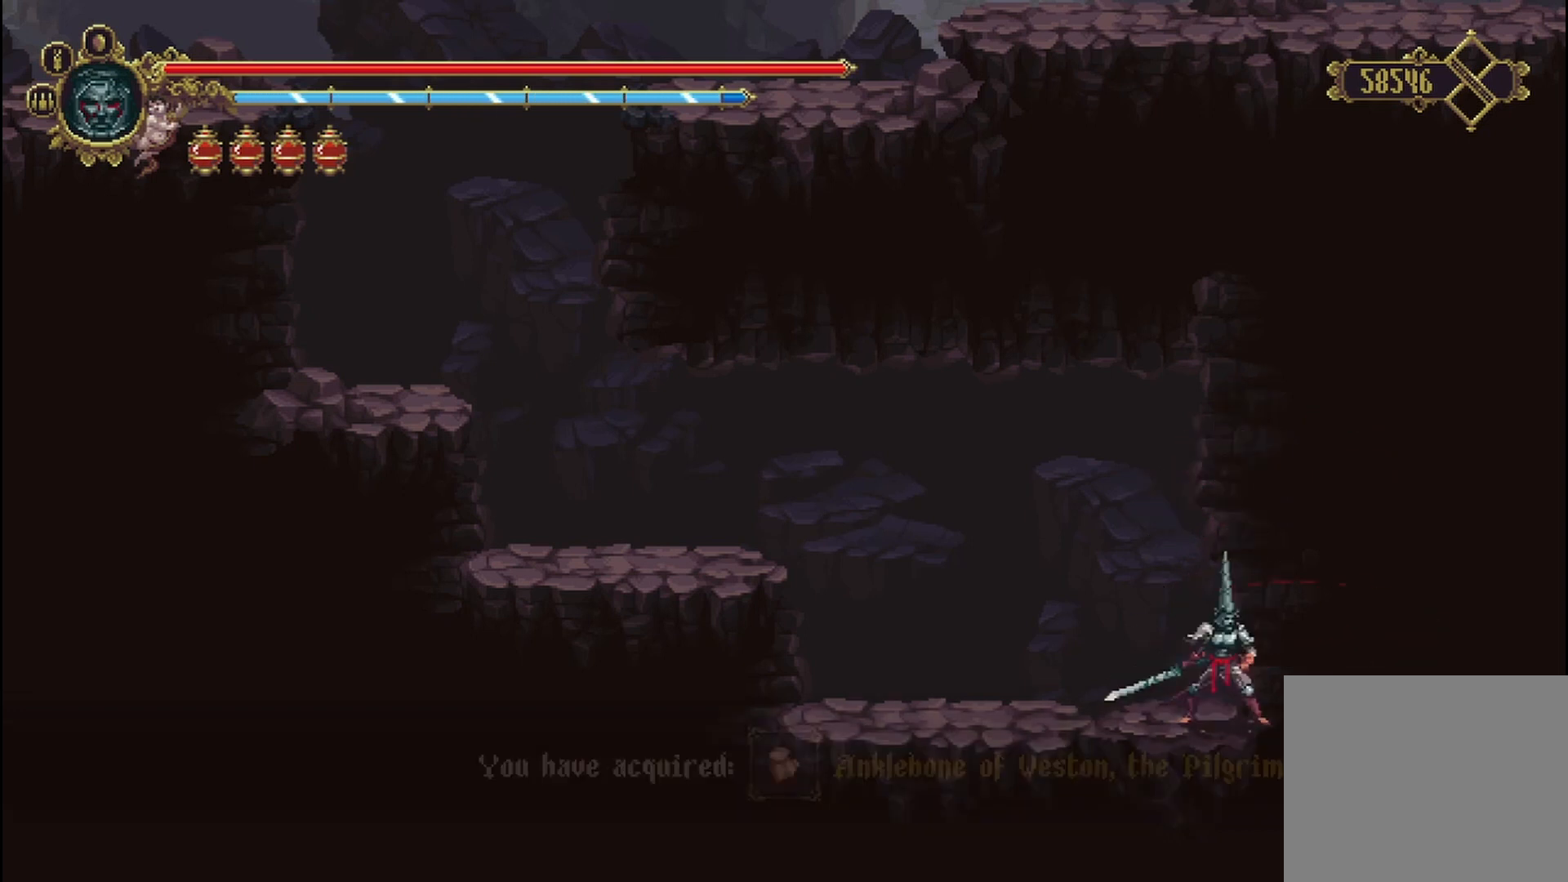
{"buttons": ["X"], "left_stick": "down-left", "right_stick": "center", "events": [[167, "left_stick", "down"], [458, "left_stick", "down-left"]]}
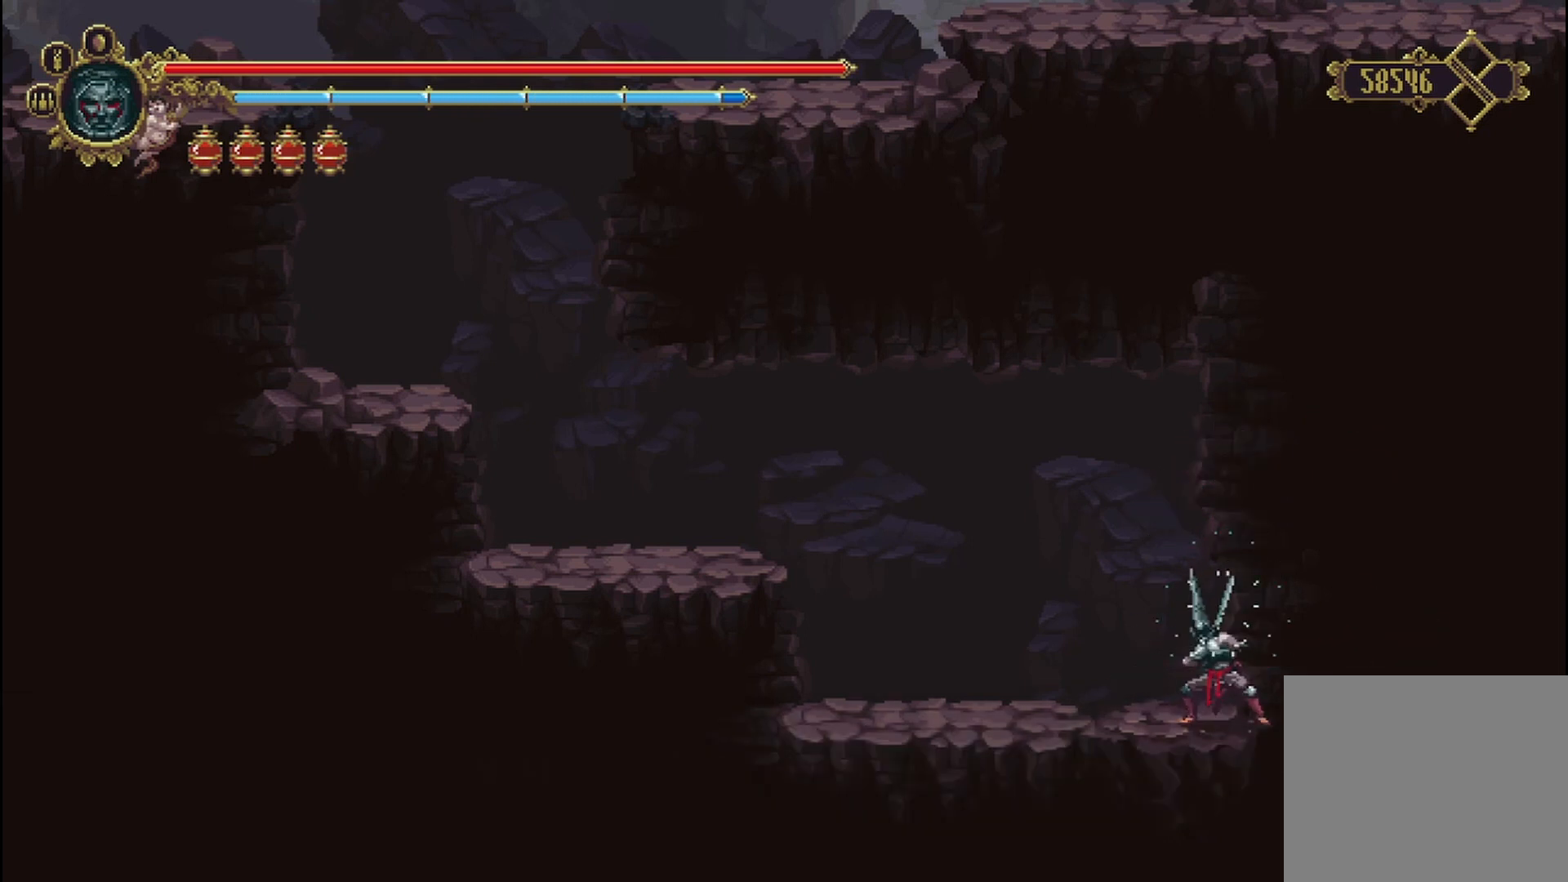
{"buttons": [], "left_stick": "down-left", "right_stick": "center", "events": [[292, "X", "up"]]}